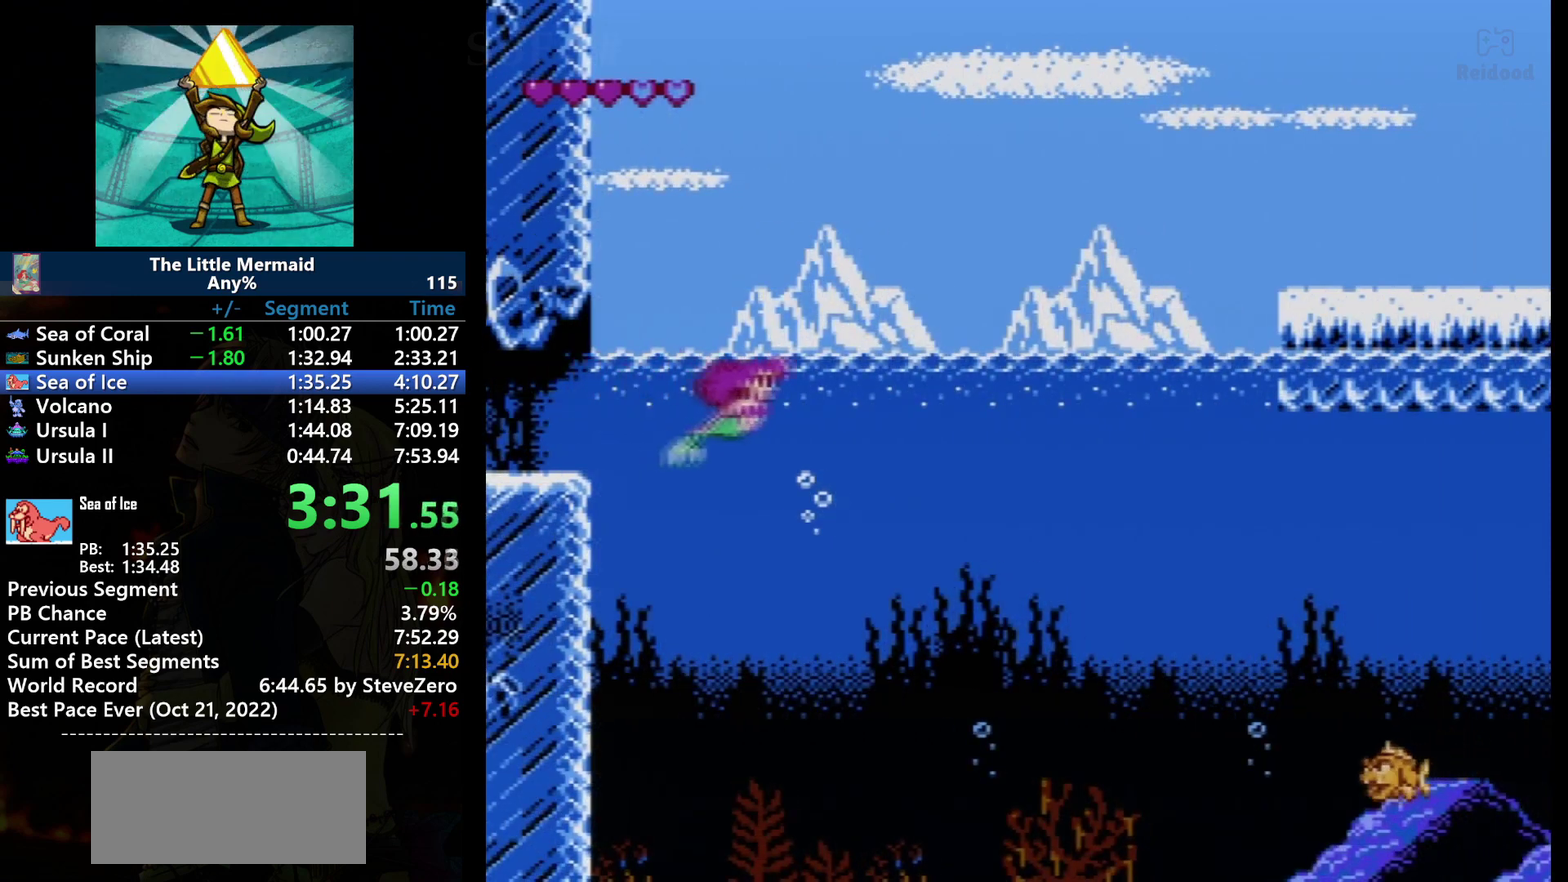
Gameplay with a controller (Nintendo layout); each line is a JSON object with the inputs held at the frame after it. "events" lists button and stick changes between this image and that frame as [ms after this image, input, new state], when the widget could be followed in between. Not read: L3 R3.
{"buttons": ["B", "DPAD_RIGHT"], "events": []}
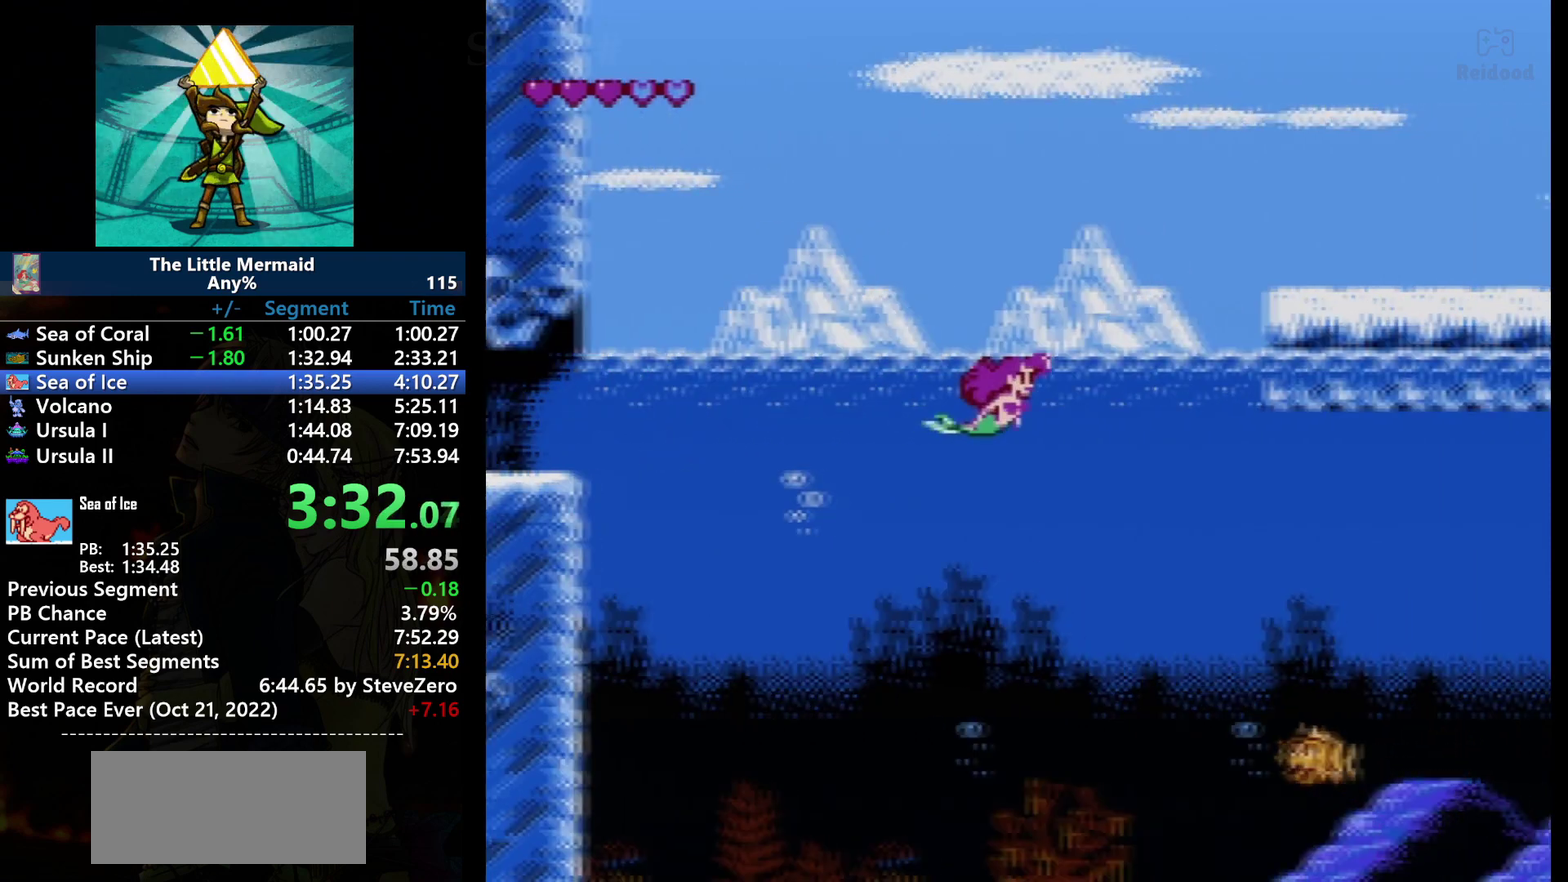
{"buttons": ["B", "DPAD_DOWN", "DPAD_RIGHT"], "events": [[401, "DPAD_DOWN", "down"]]}
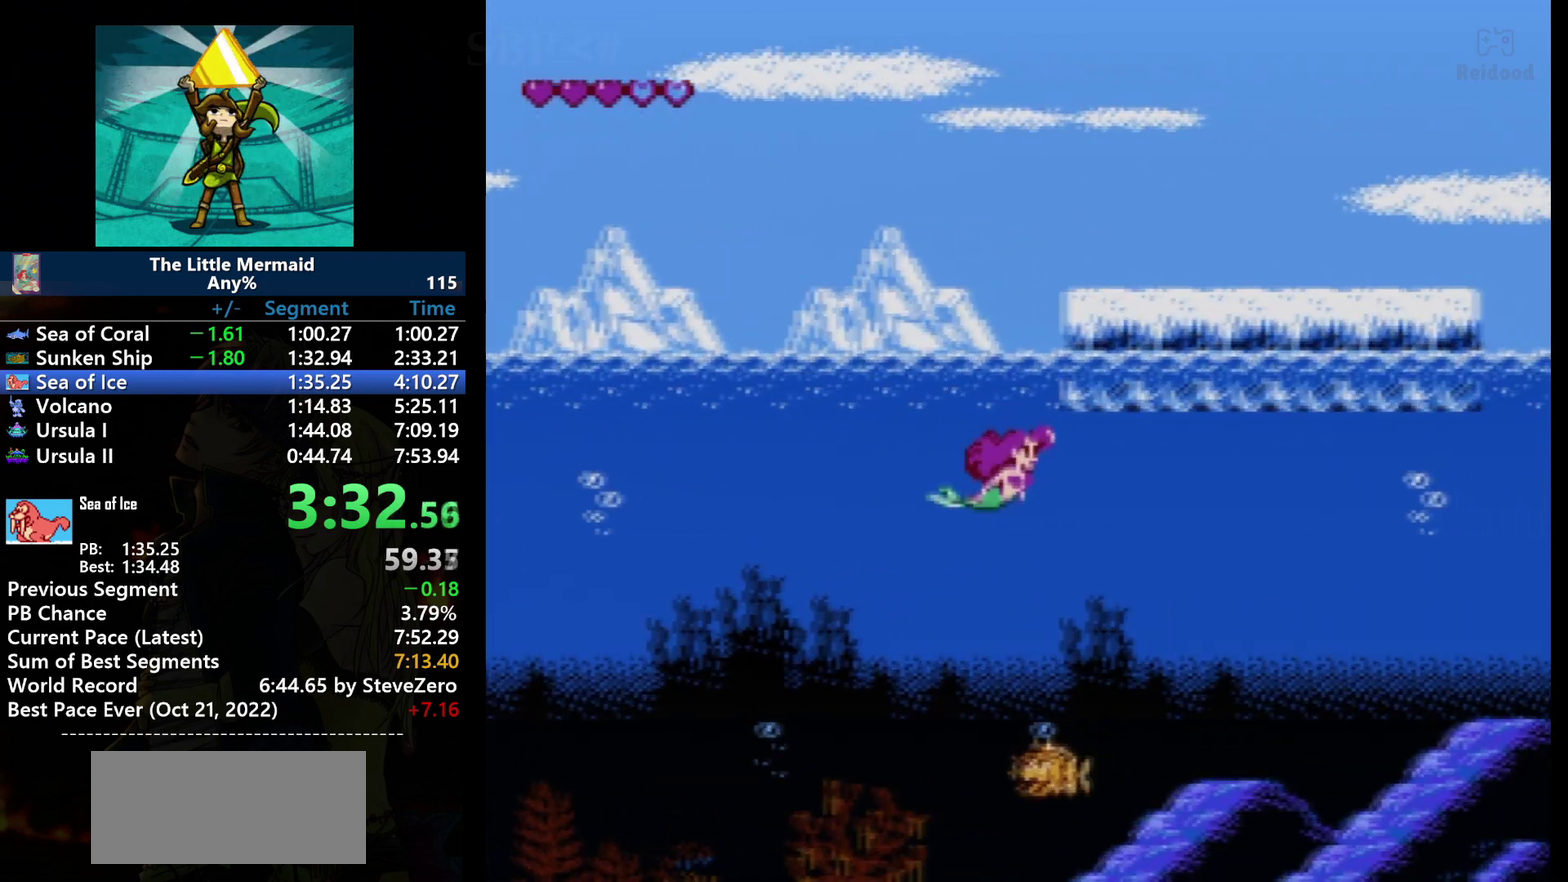
{"buttons": ["B", "DPAD_UP", "DPAD_RIGHT"], "events": [[100, "DPAD_DOWN", "up"], [400, "DPAD_UP", "down"]]}
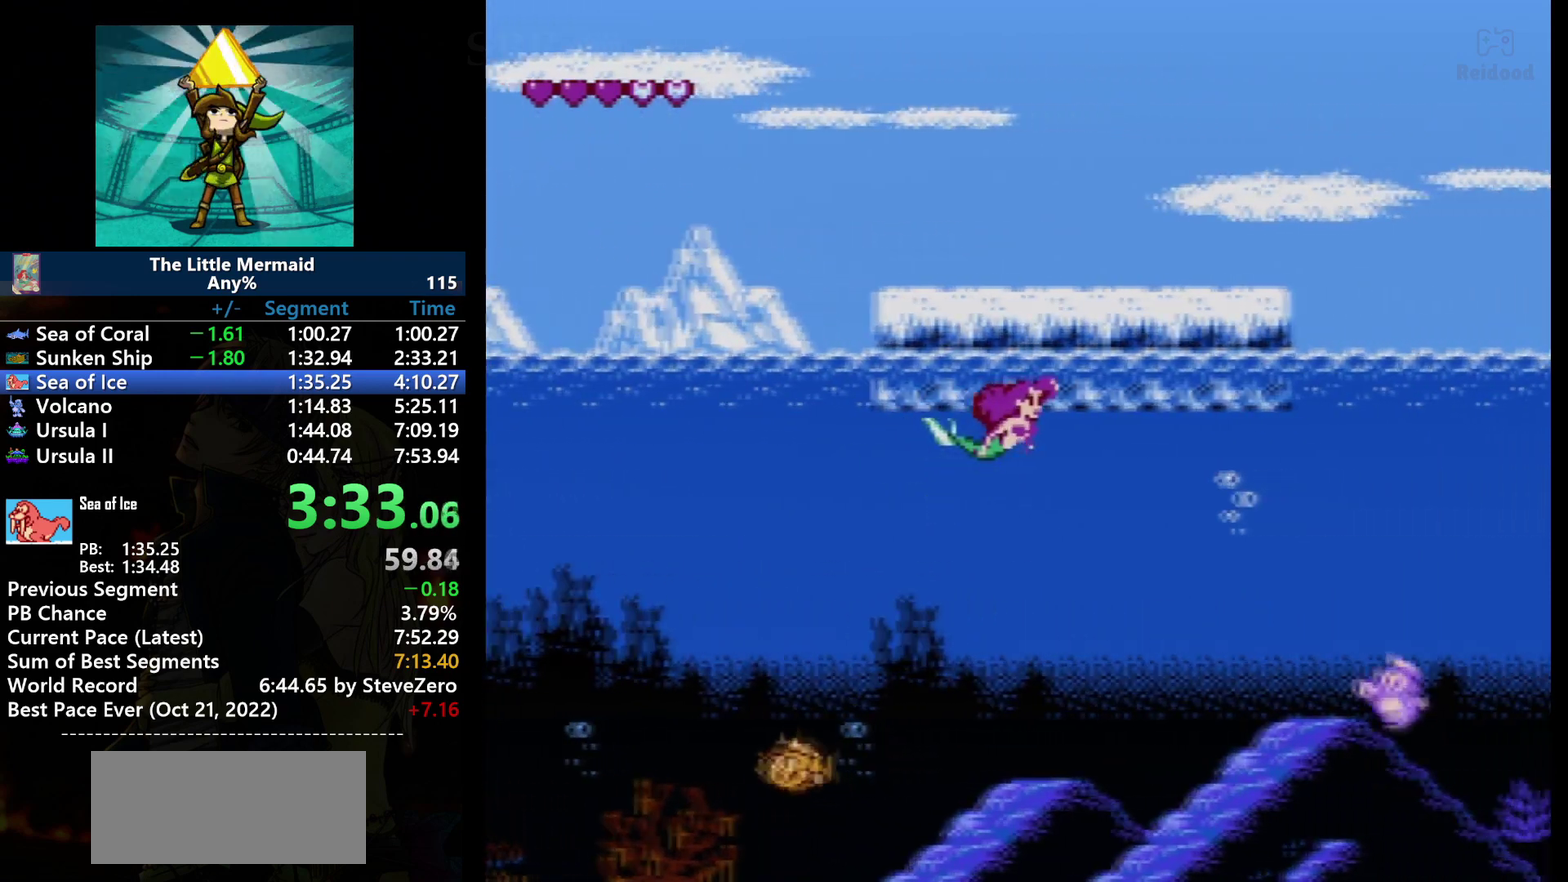
{"buttons": ["B", "DPAD_RIGHT"], "events": [[167, "DPAD_UP", "up"]]}
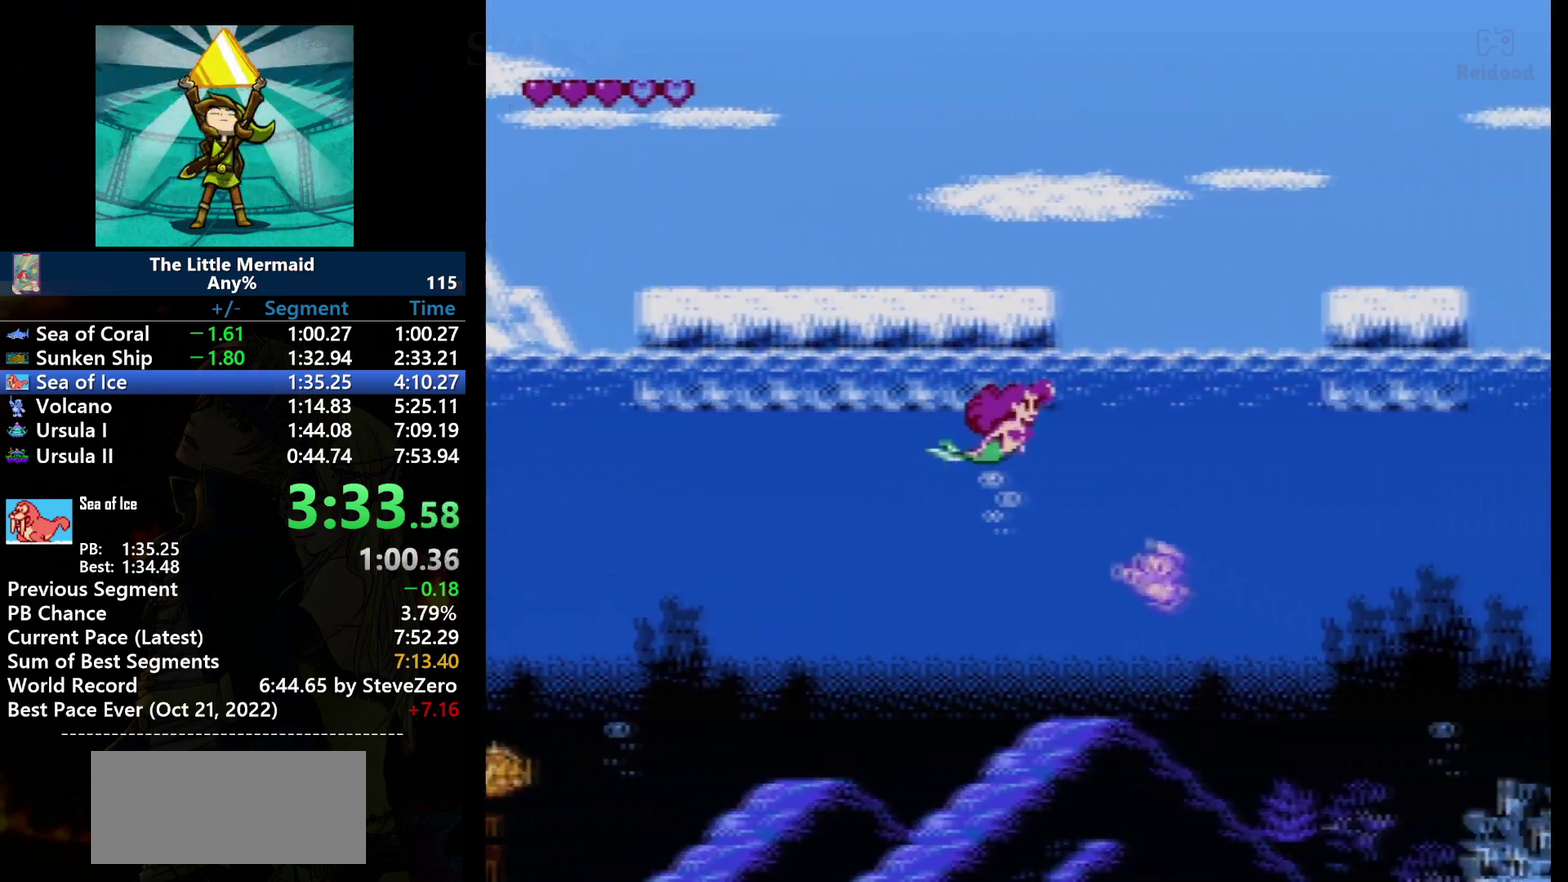
{"buttons": ["B", "DPAD_RIGHT"], "events": []}
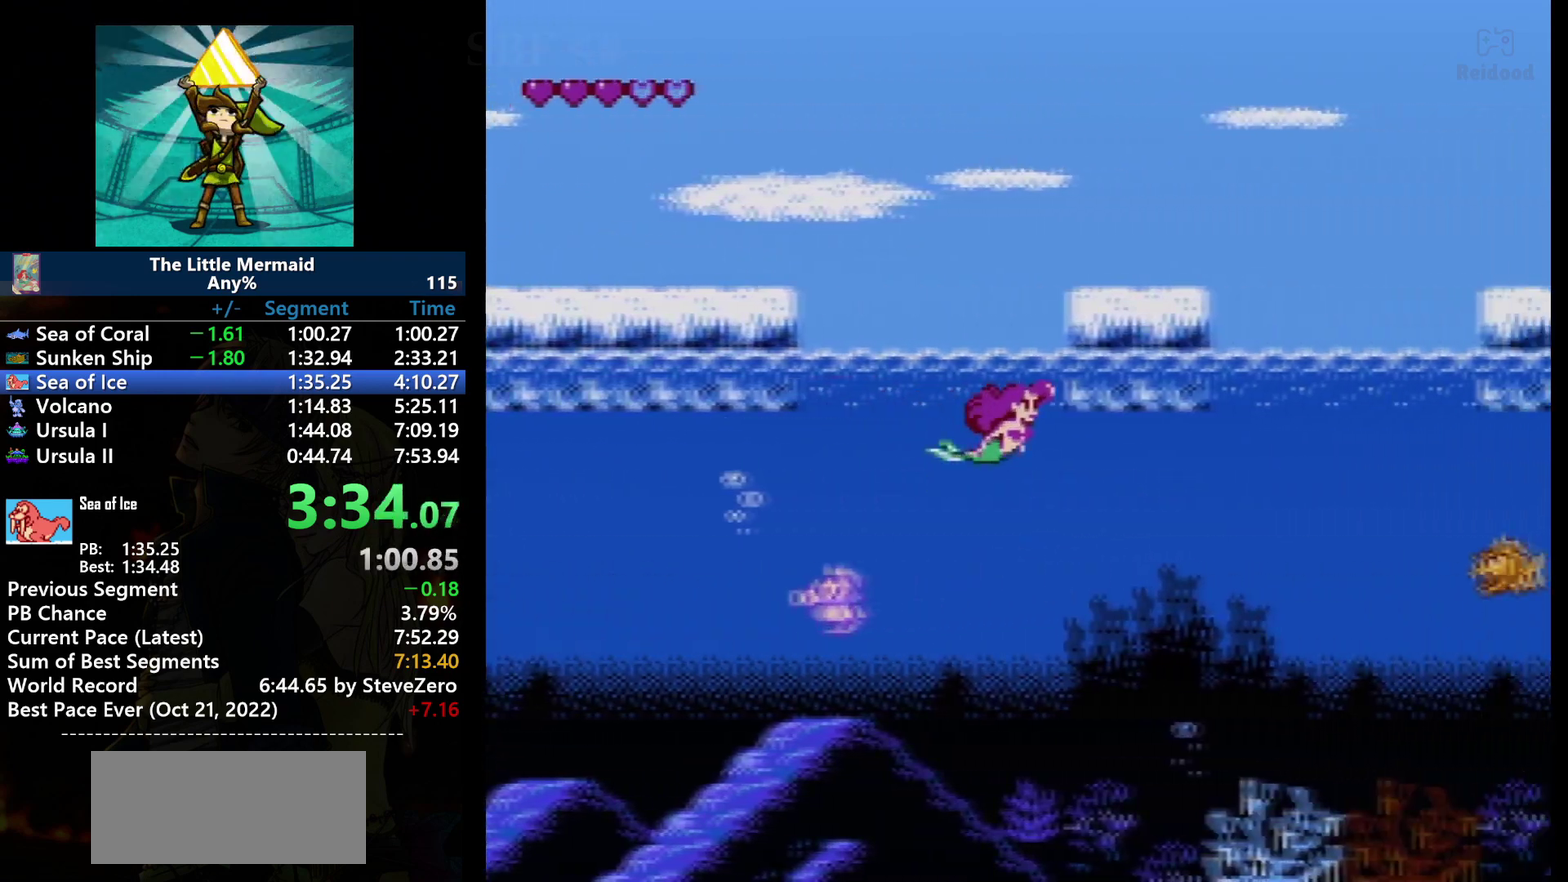
{"buttons": ["B", "DPAD_RIGHT"], "events": []}
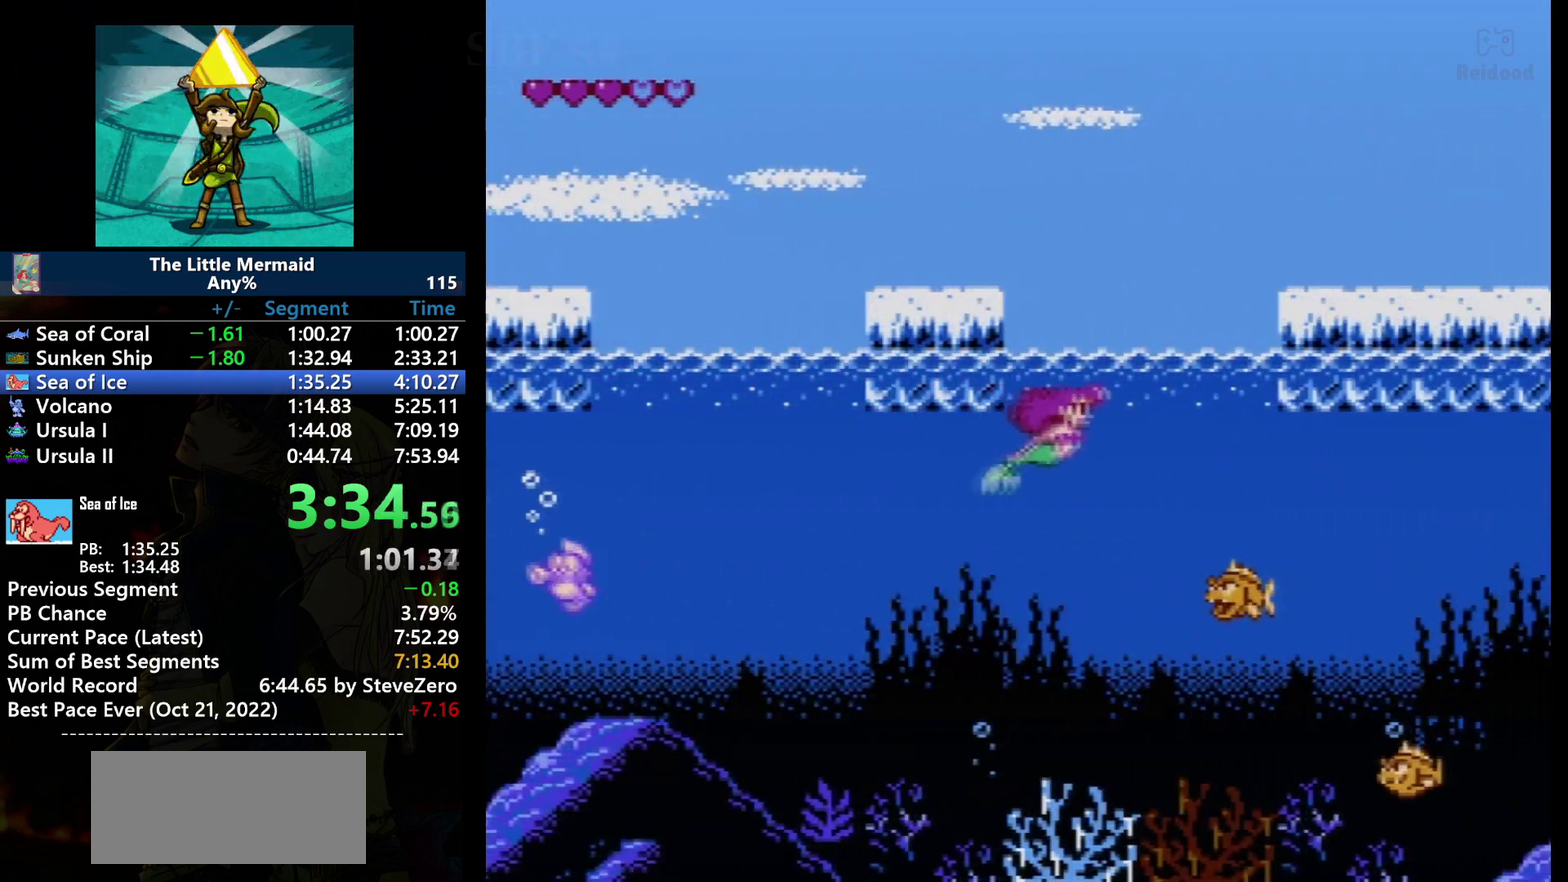
{"buttons": ["B", "DPAD_RIGHT"], "events": []}
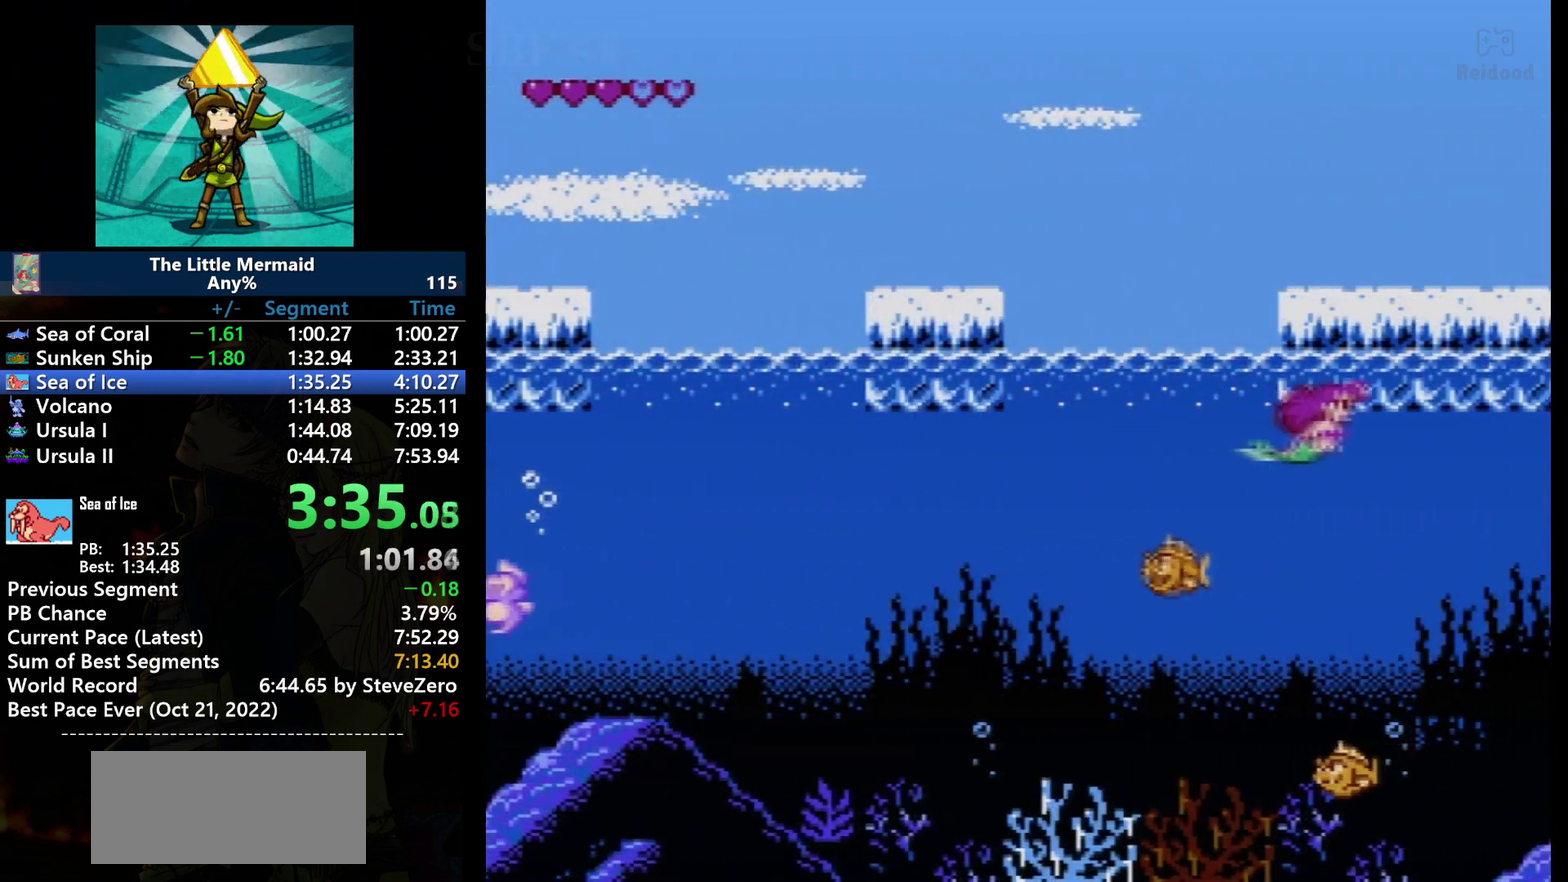
{"buttons": ["B", "DPAD_RIGHT"], "events": []}
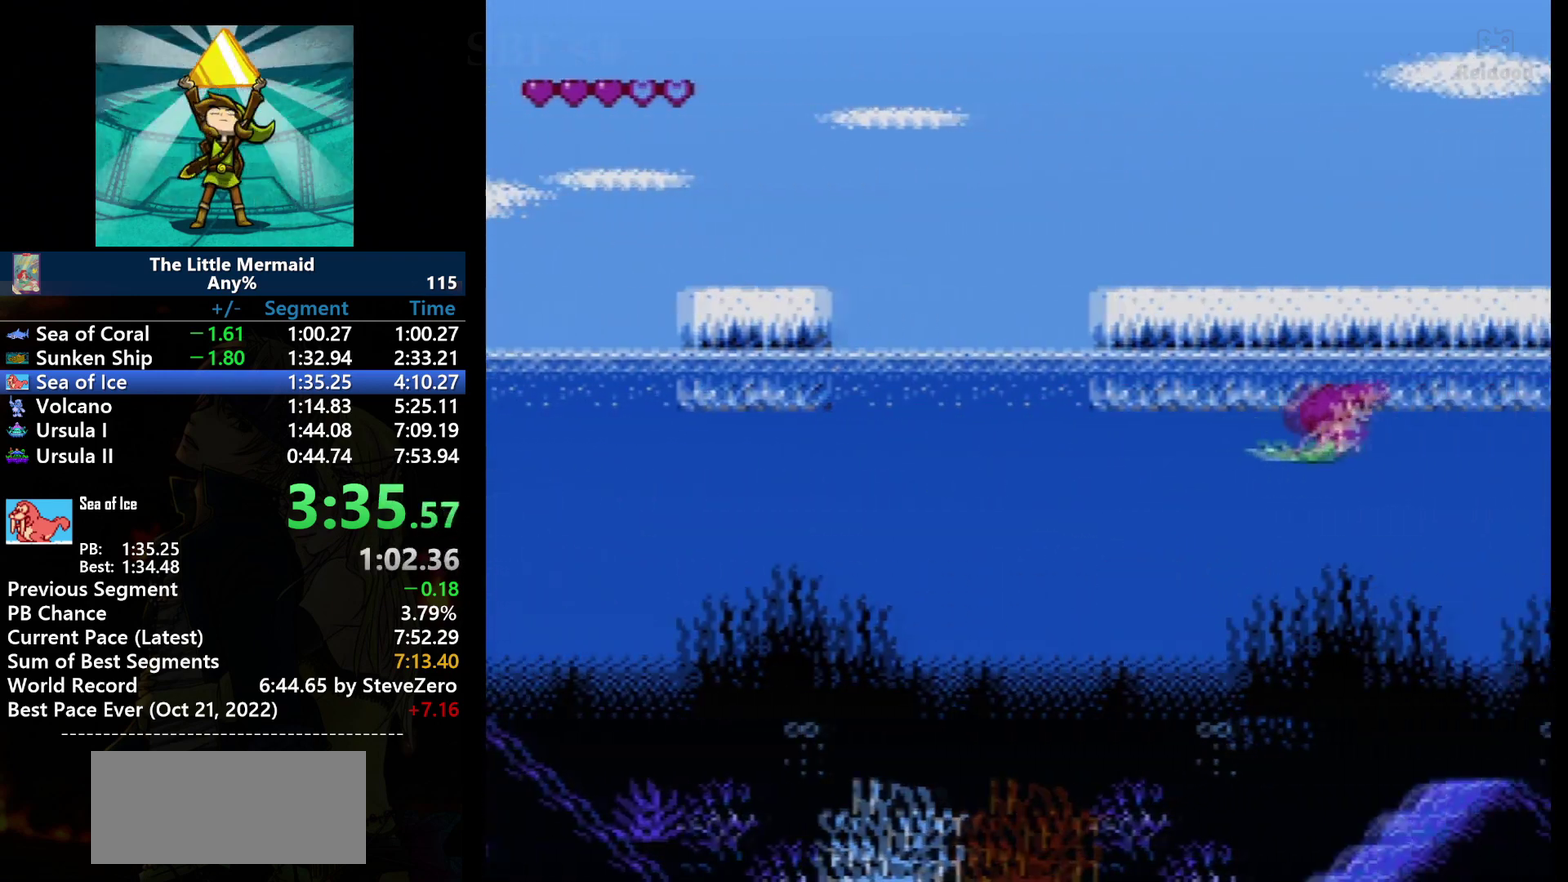
{"buttons": [], "events": [[334, "DPAD_RIGHT", "up"], [367, "B", "up"]]}
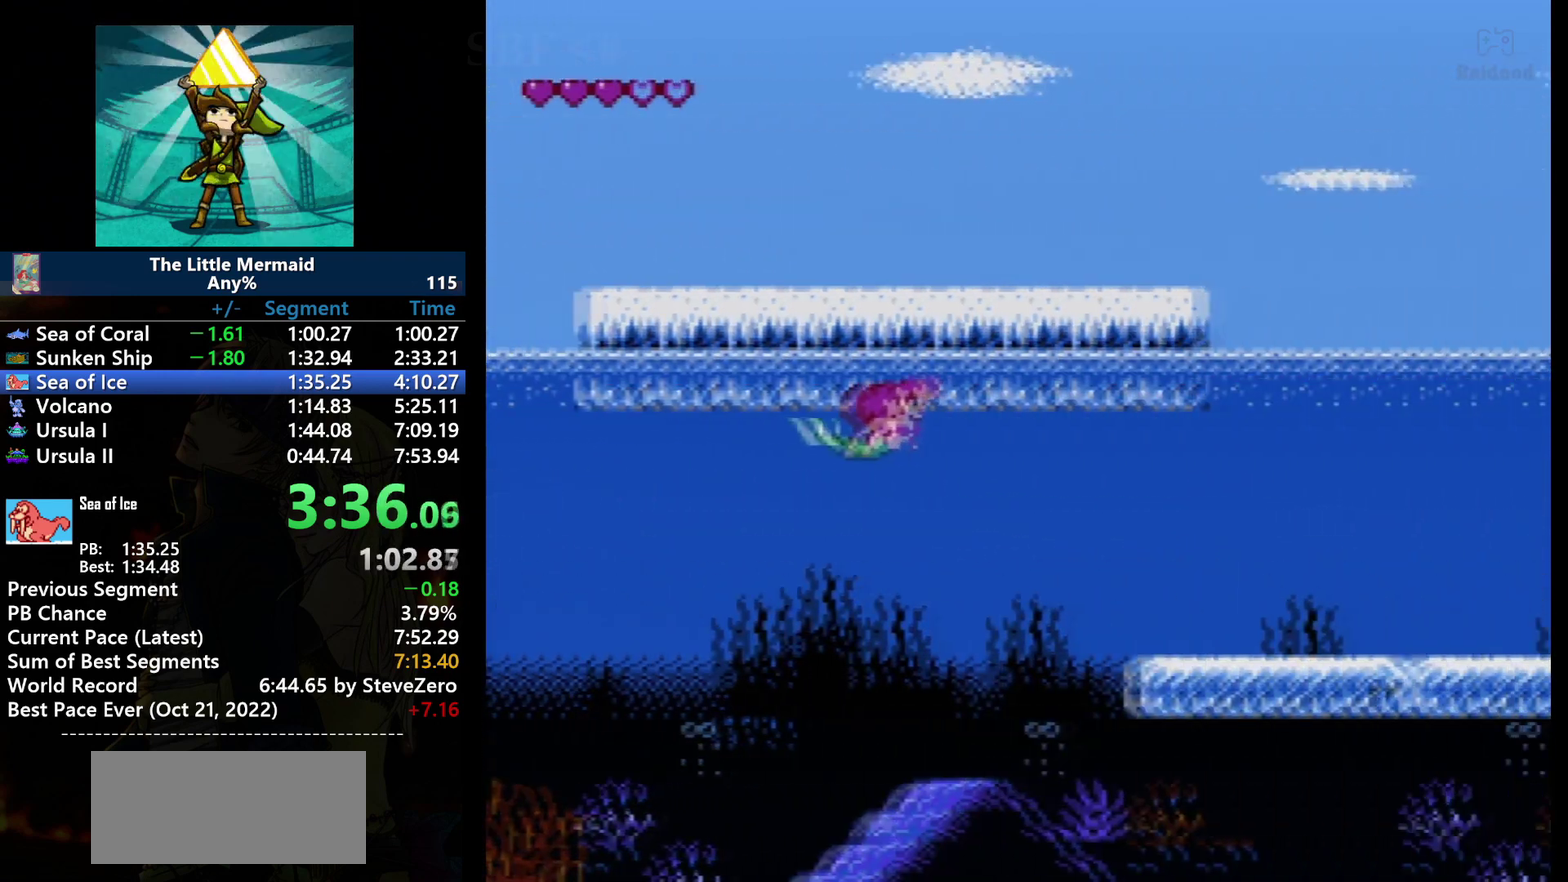
{"buttons": ["B", "DPAD_RIGHT"], "events": [[101, "B", "down"], [101, "DPAD_RIGHT", "down"]]}
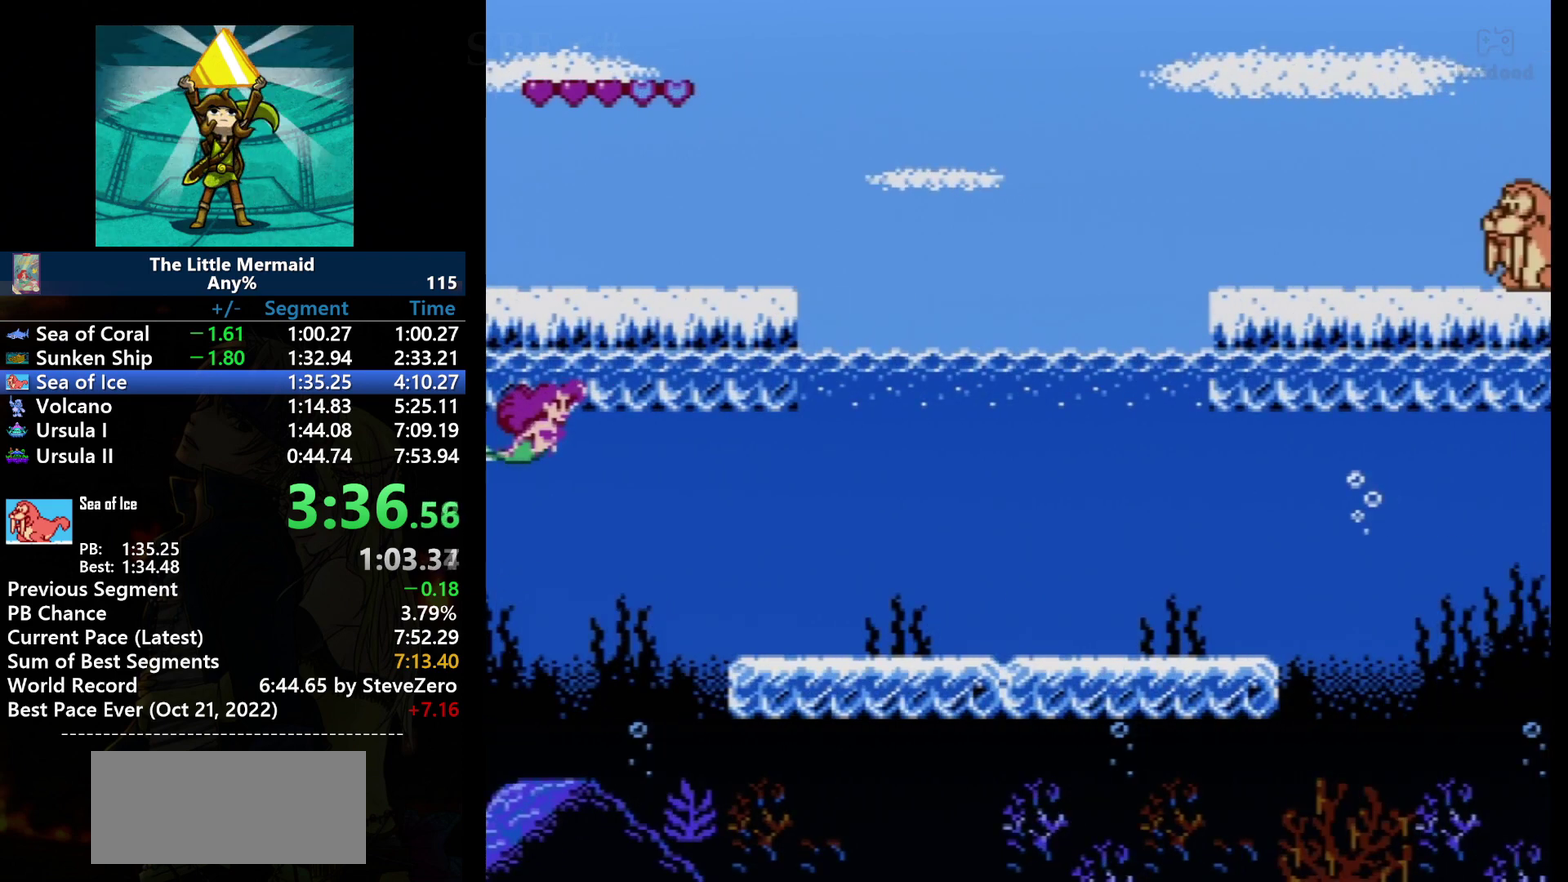
{"buttons": ["B", "DPAD_RIGHT"], "events": []}
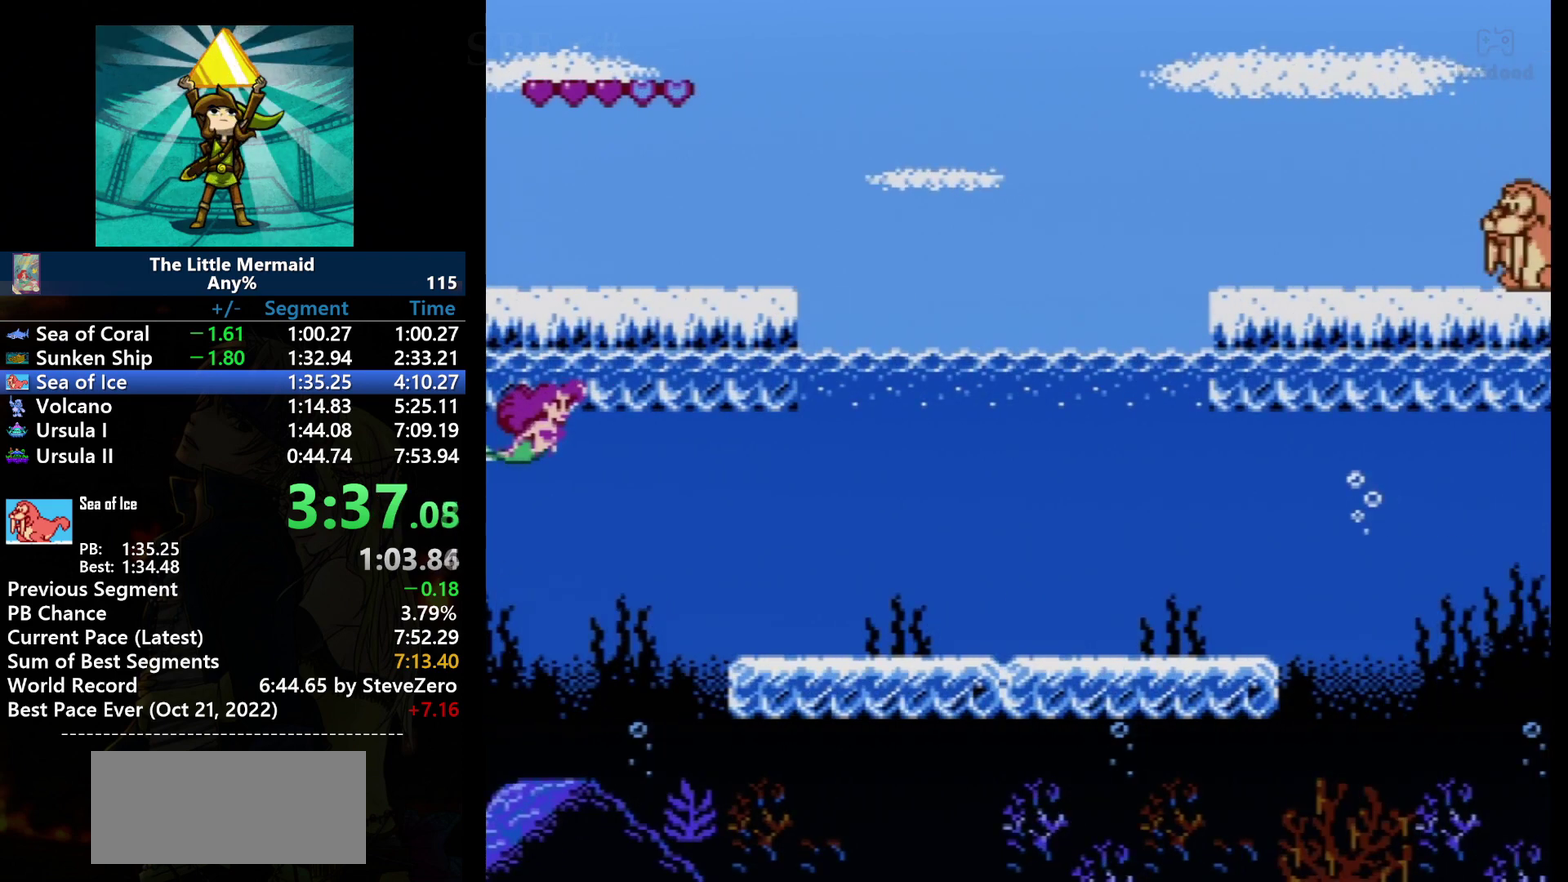
{"buttons": ["B", "DPAD_RIGHT"], "events": []}
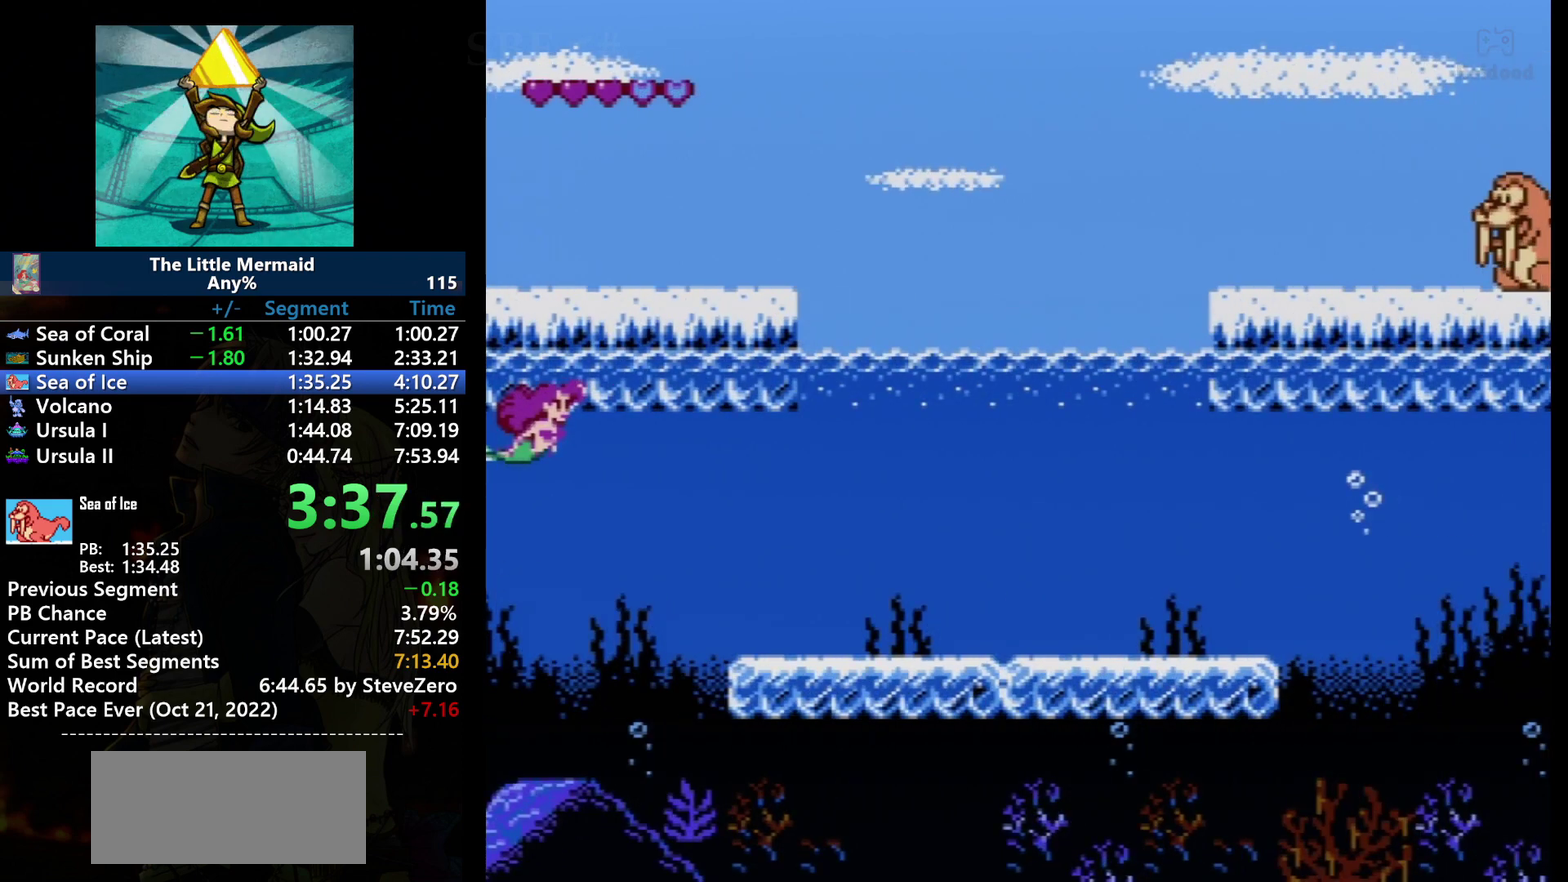
{"buttons": ["B", "DPAD_RIGHT"], "events": []}
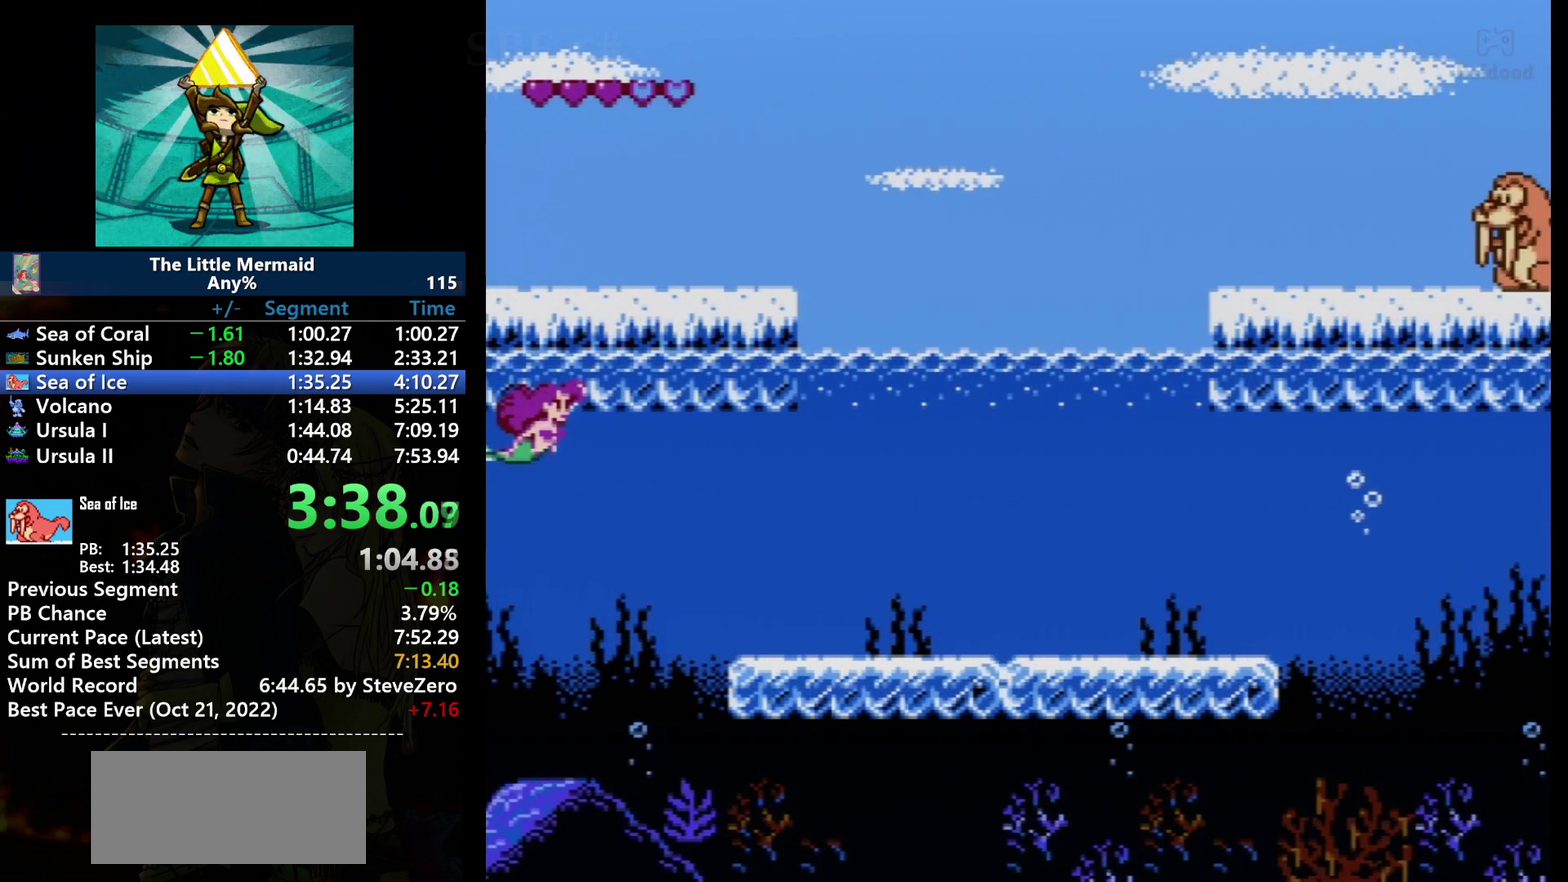
{"buttons": ["B", "DPAD_RIGHT"], "events": []}
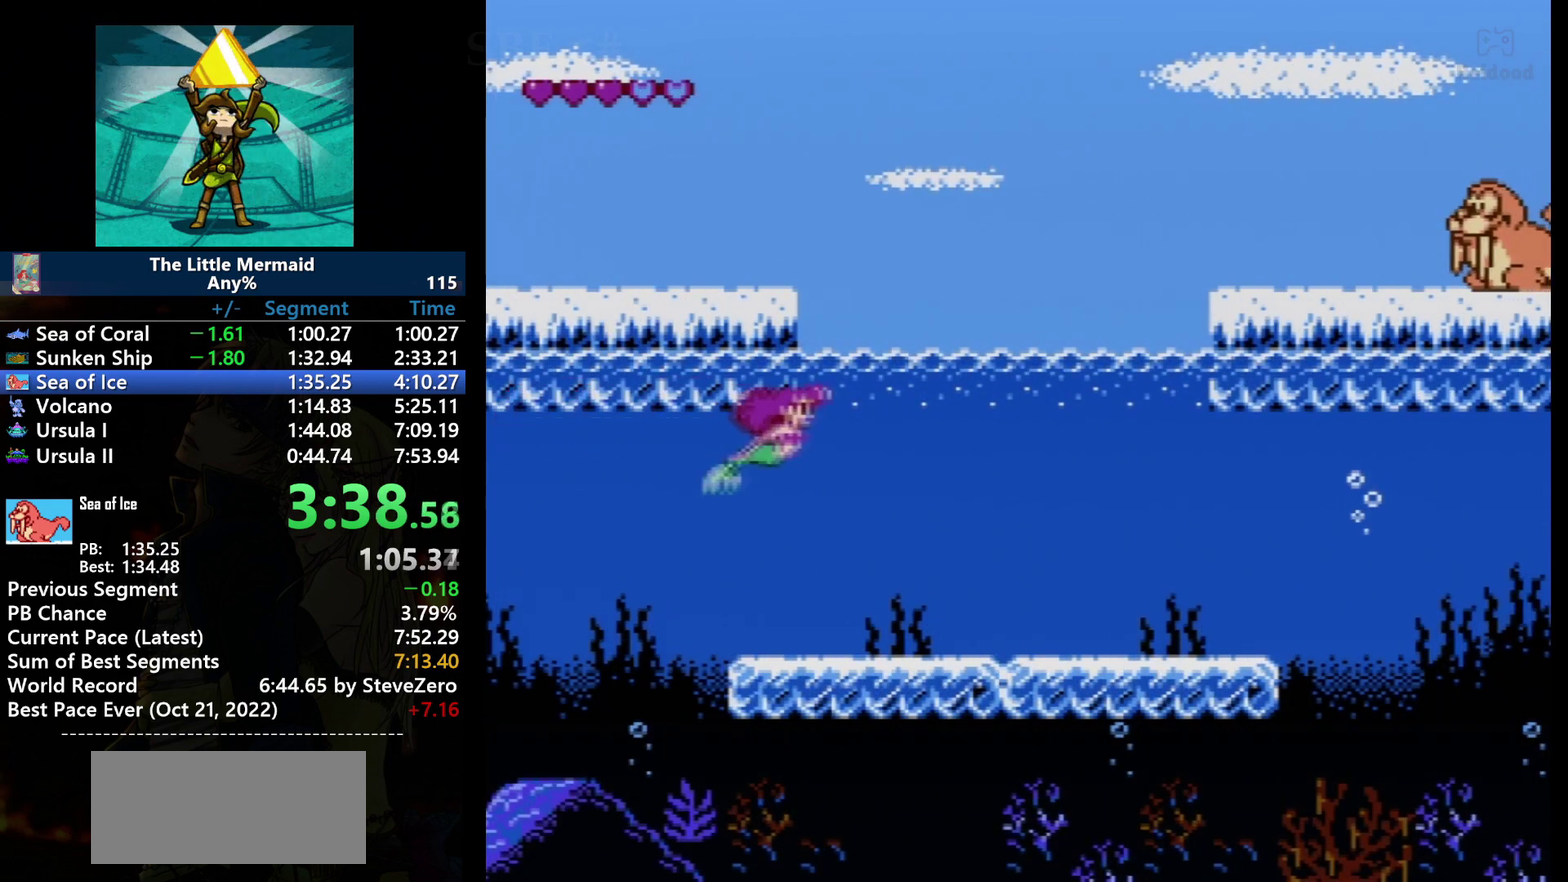
{"buttons": ["B", "DPAD_UP", "DPAD_RIGHT"], "events": [[334, "DPAD_UP", "down"]]}
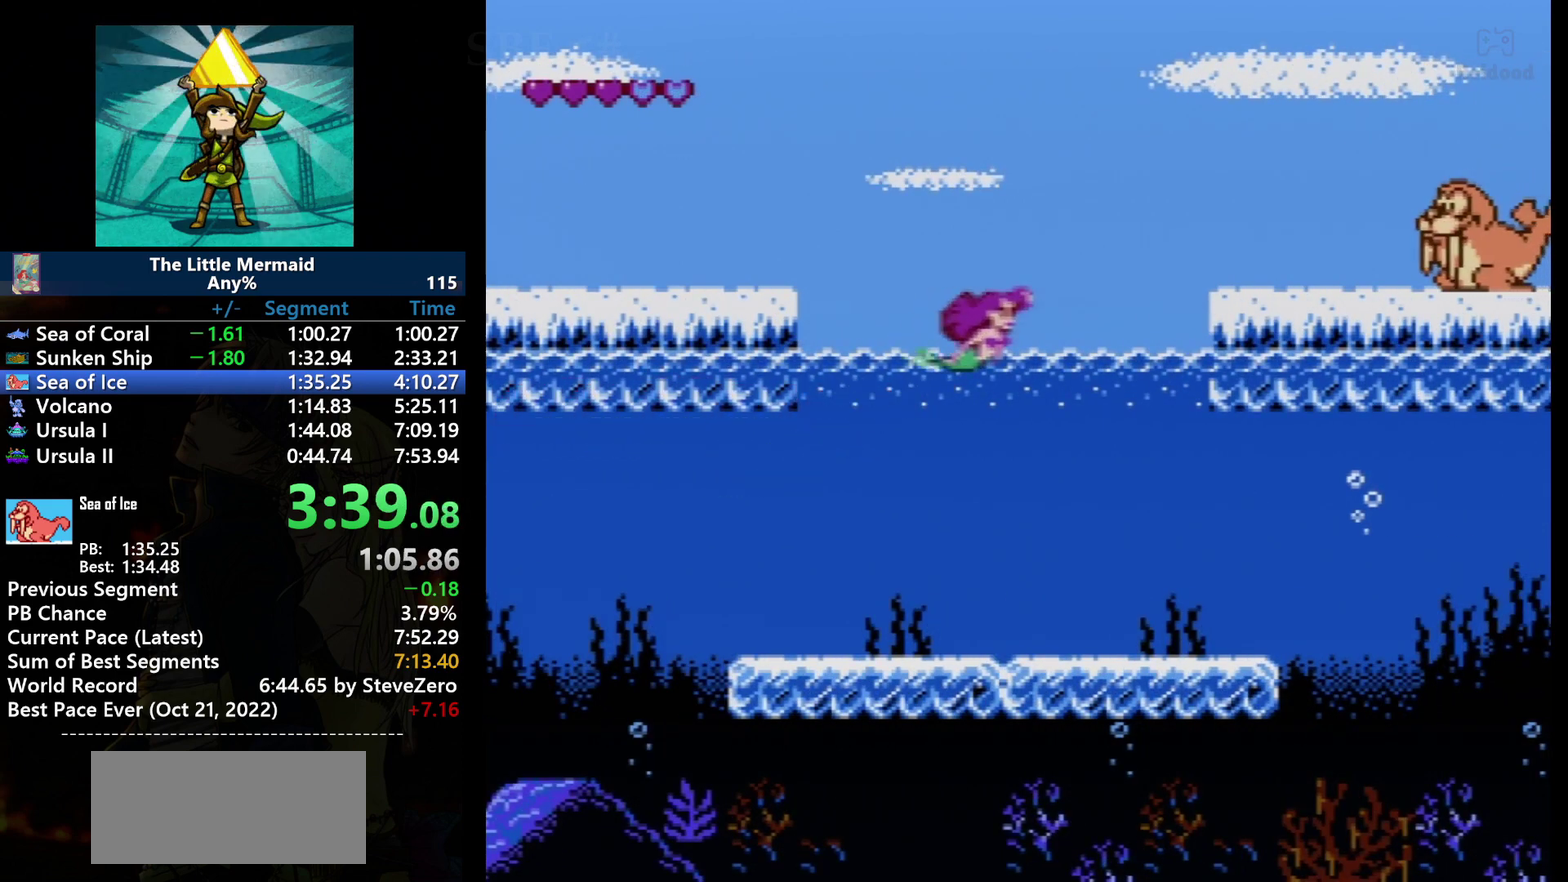
{"buttons": ["B"], "events": [[201, "DPAD_UP", "up"], [434, "DPAD_RIGHT", "up"]]}
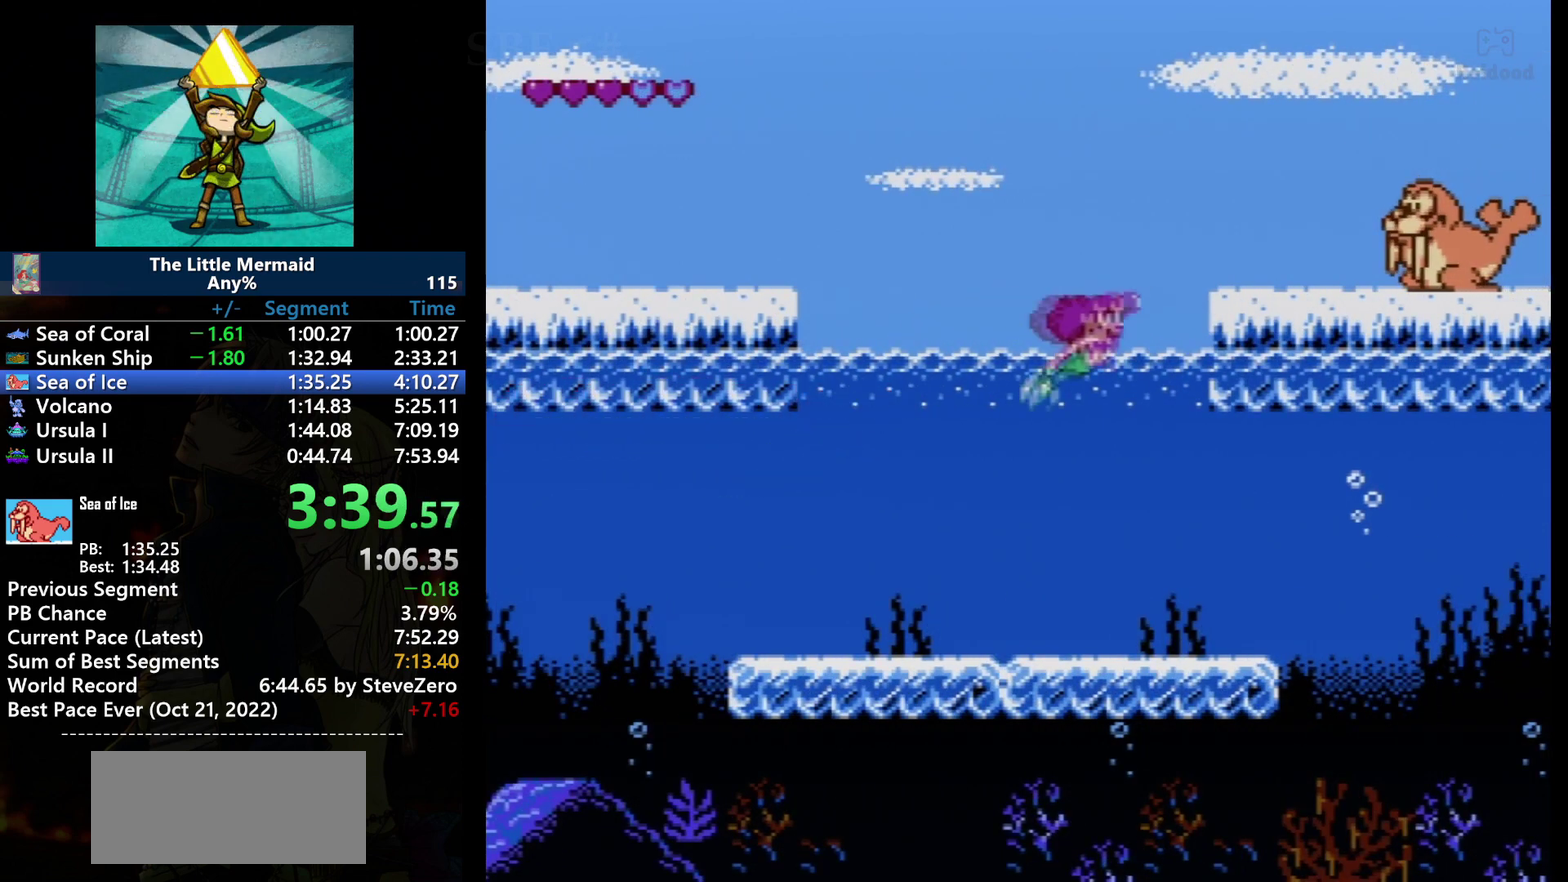
{"buttons": ["B"], "events": []}
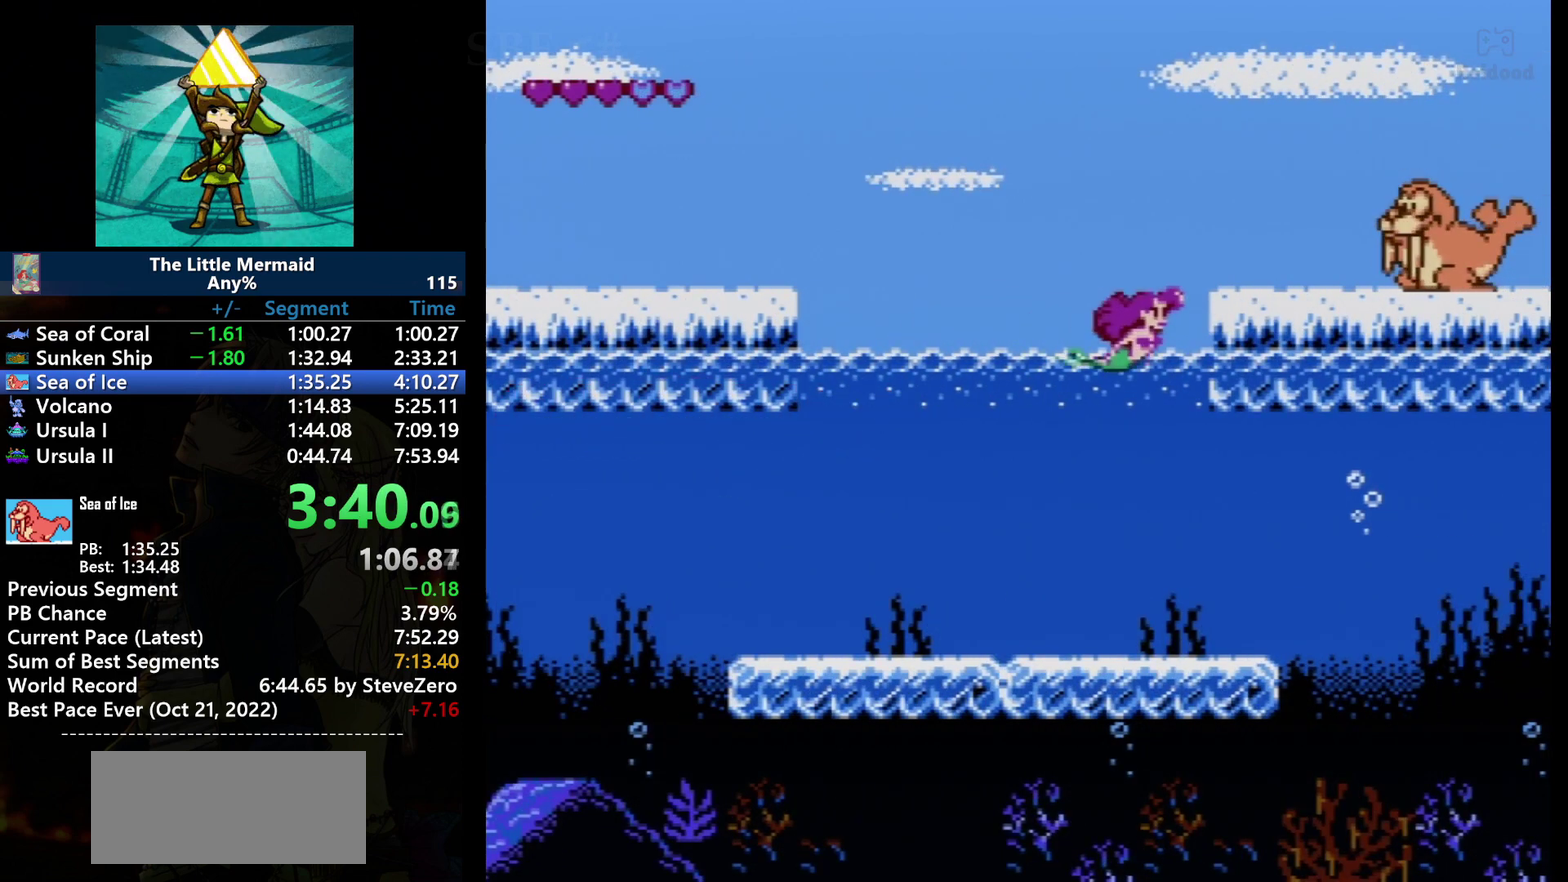
{"buttons": ["B"], "events": [[101, "DPAD_RIGHT", "down"], [167, "DPAD_RIGHT", "up"]]}
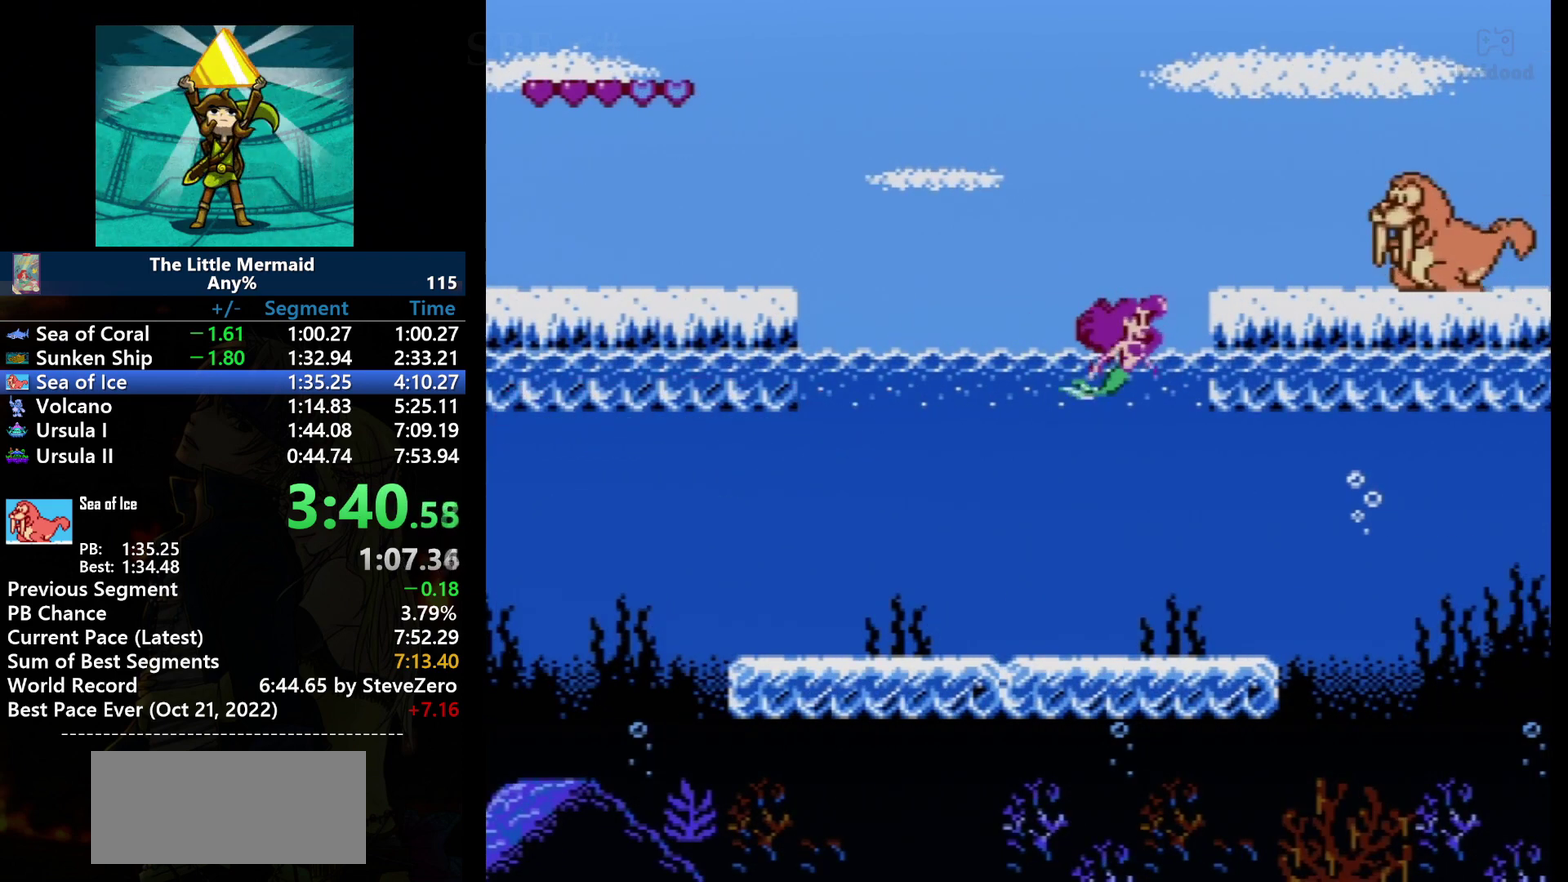
{"buttons": ["B"], "events": []}
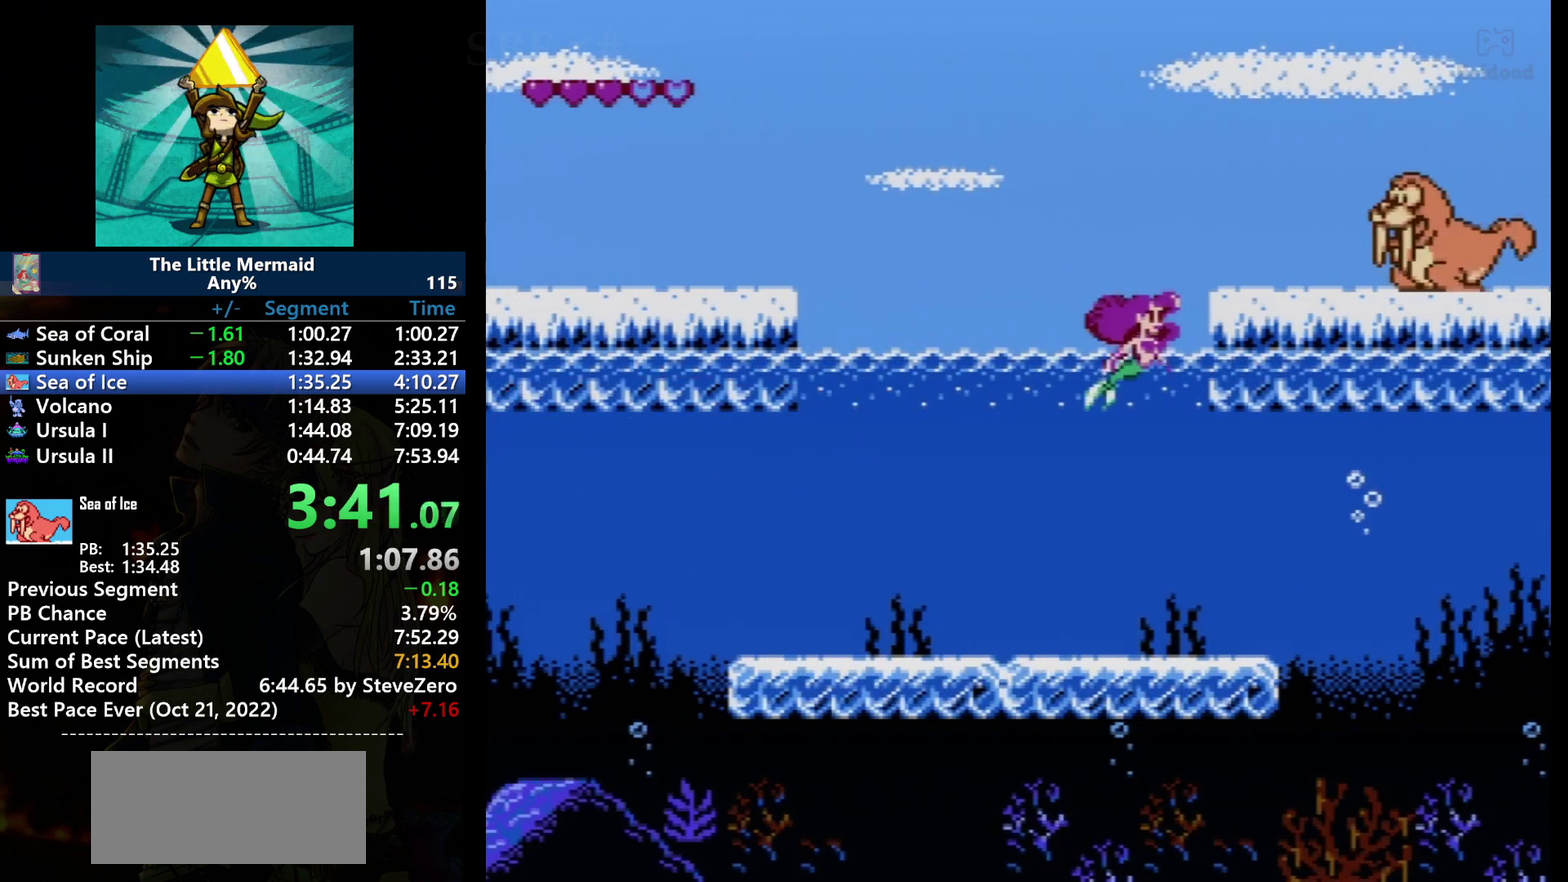
{"buttons": ["B"], "events": []}
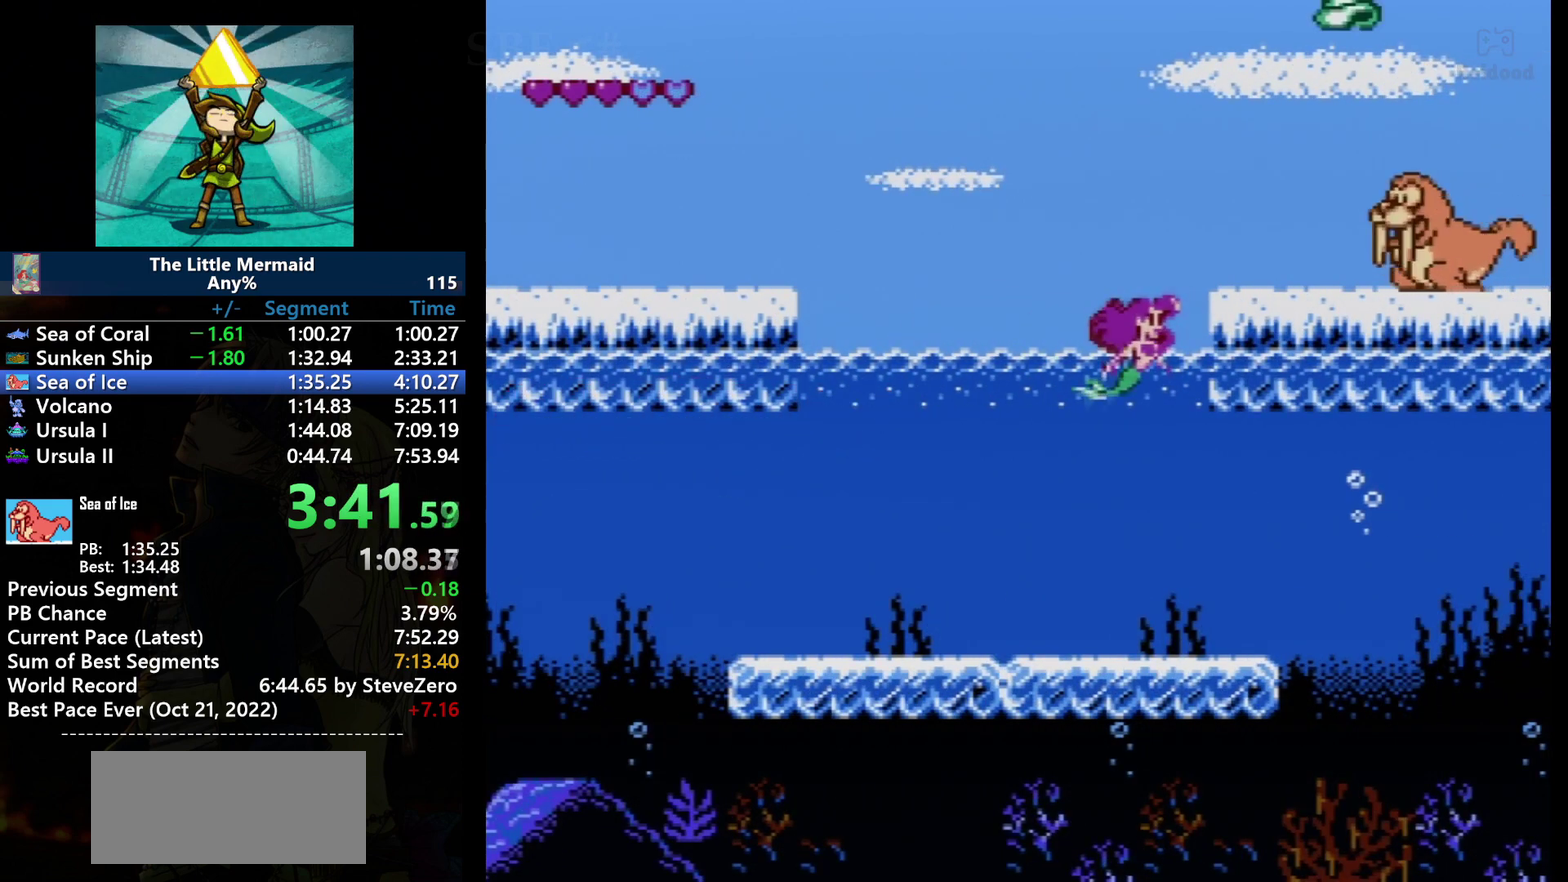
{"buttons": ["B"], "events": []}
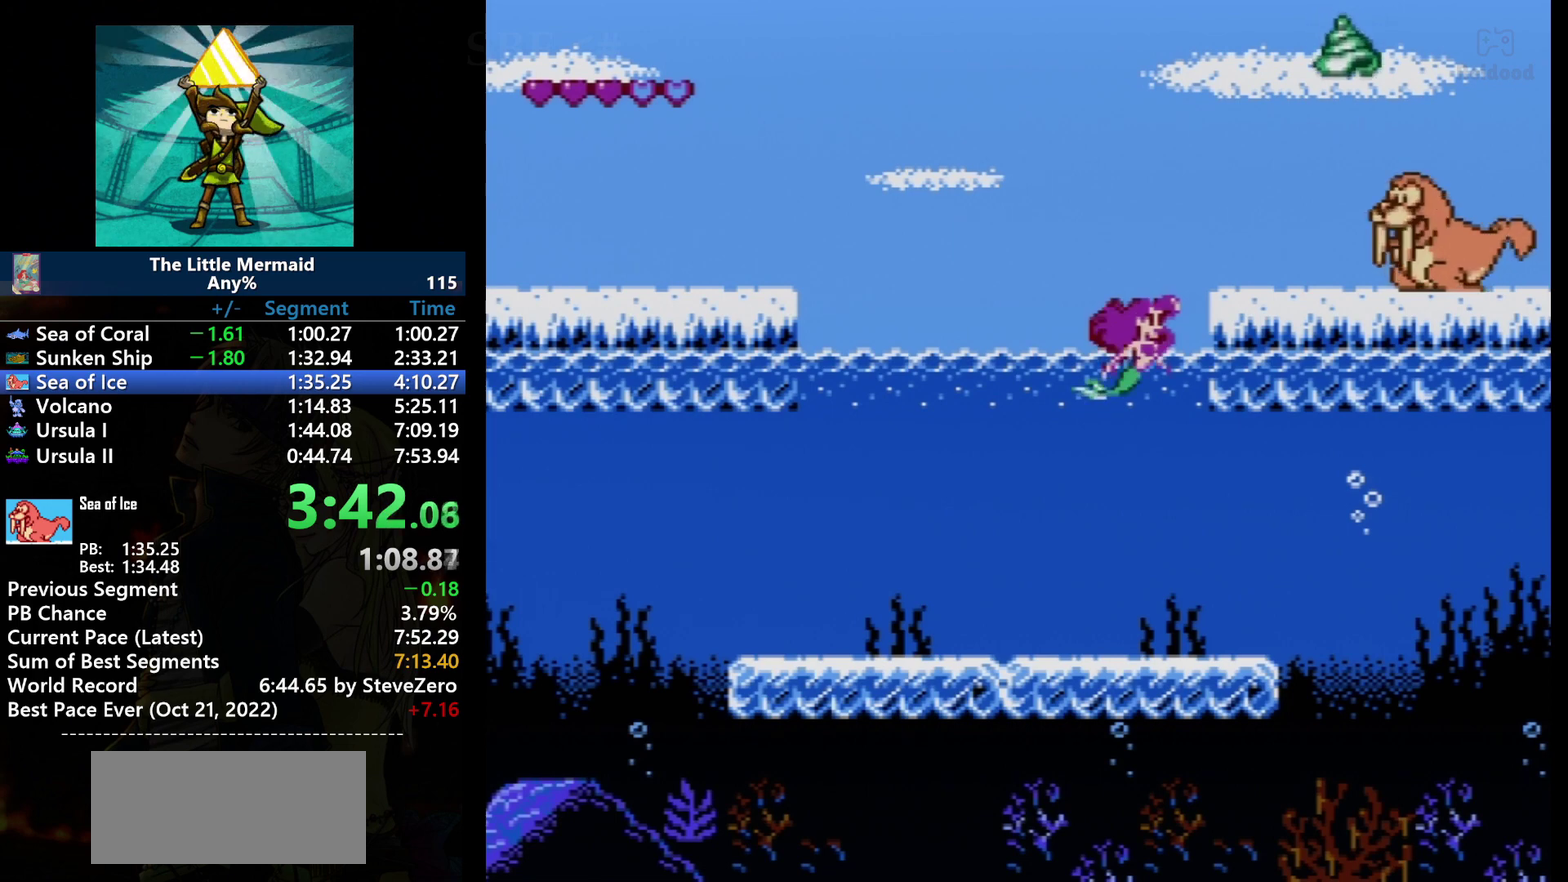
{"buttons": ["B"], "events": []}
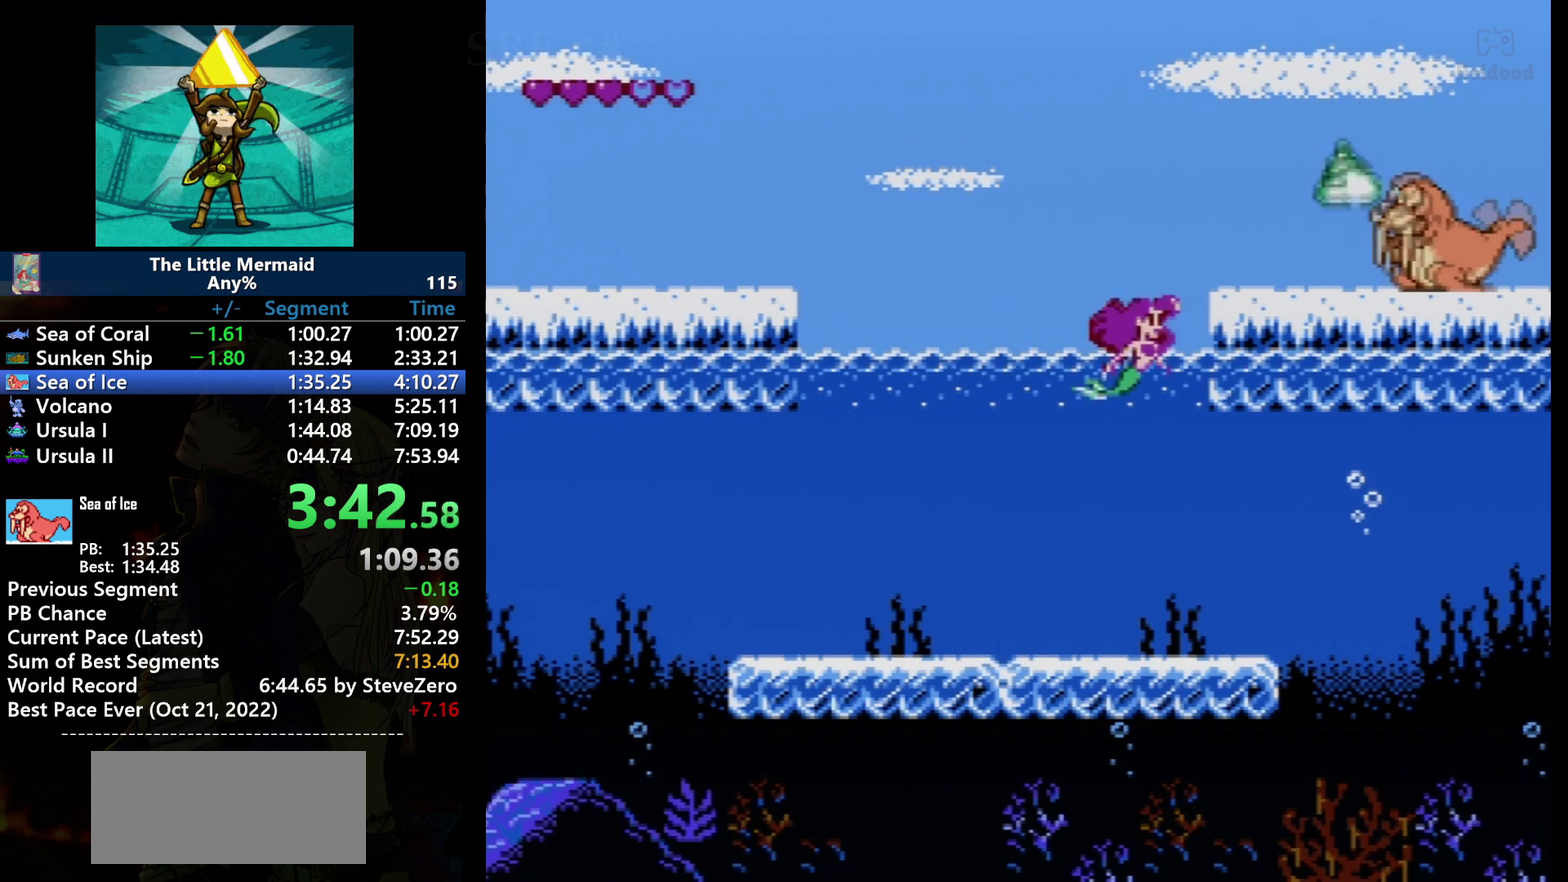
{"buttons": ["B"], "events": []}
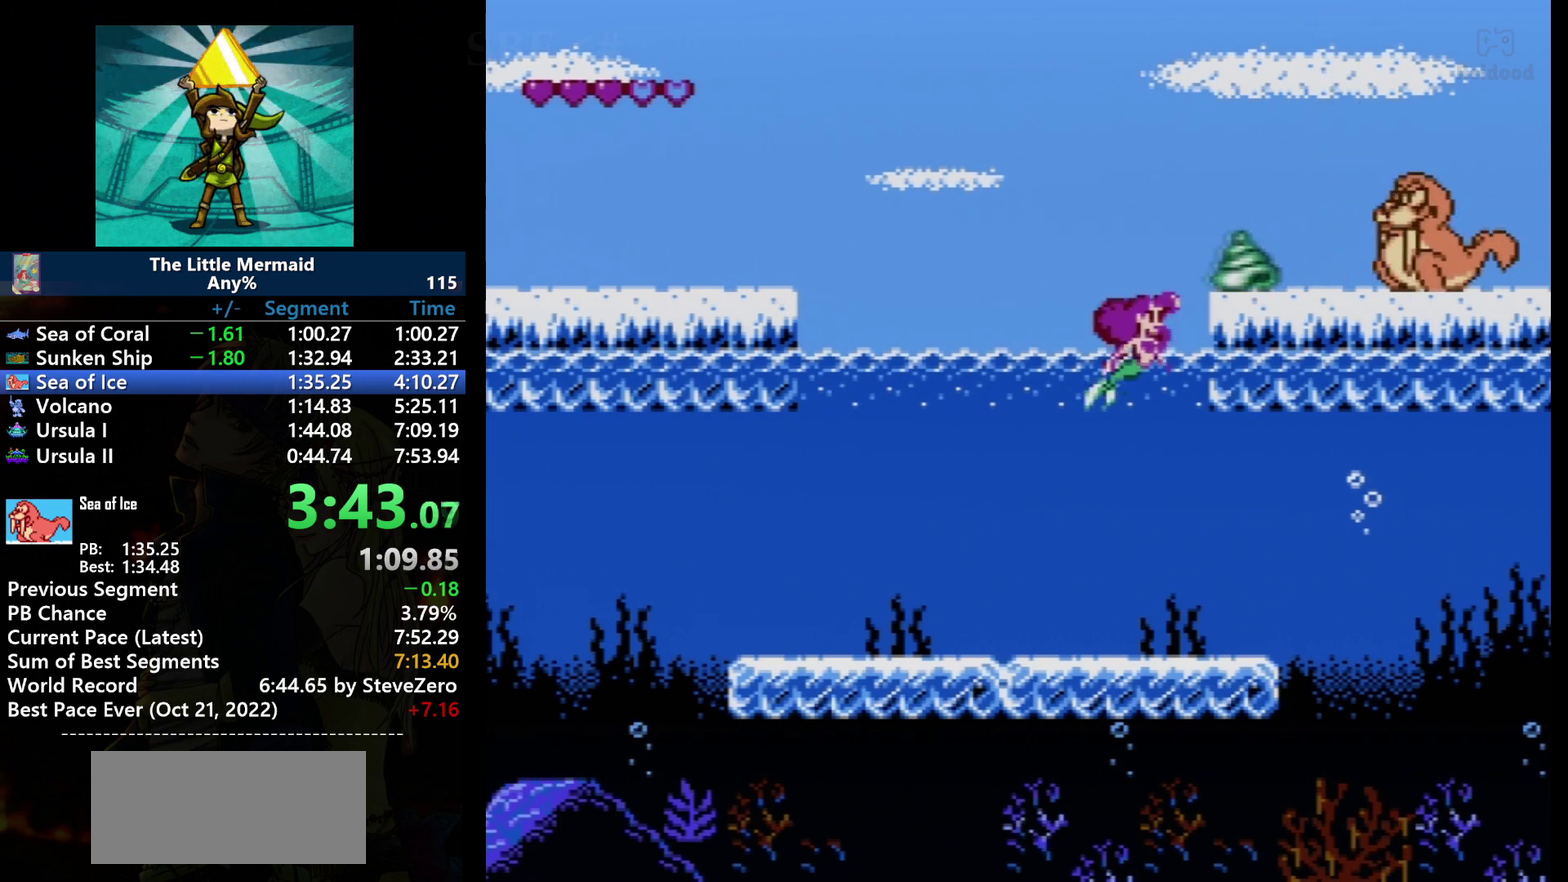
{"buttons": ["B"], "events": []}
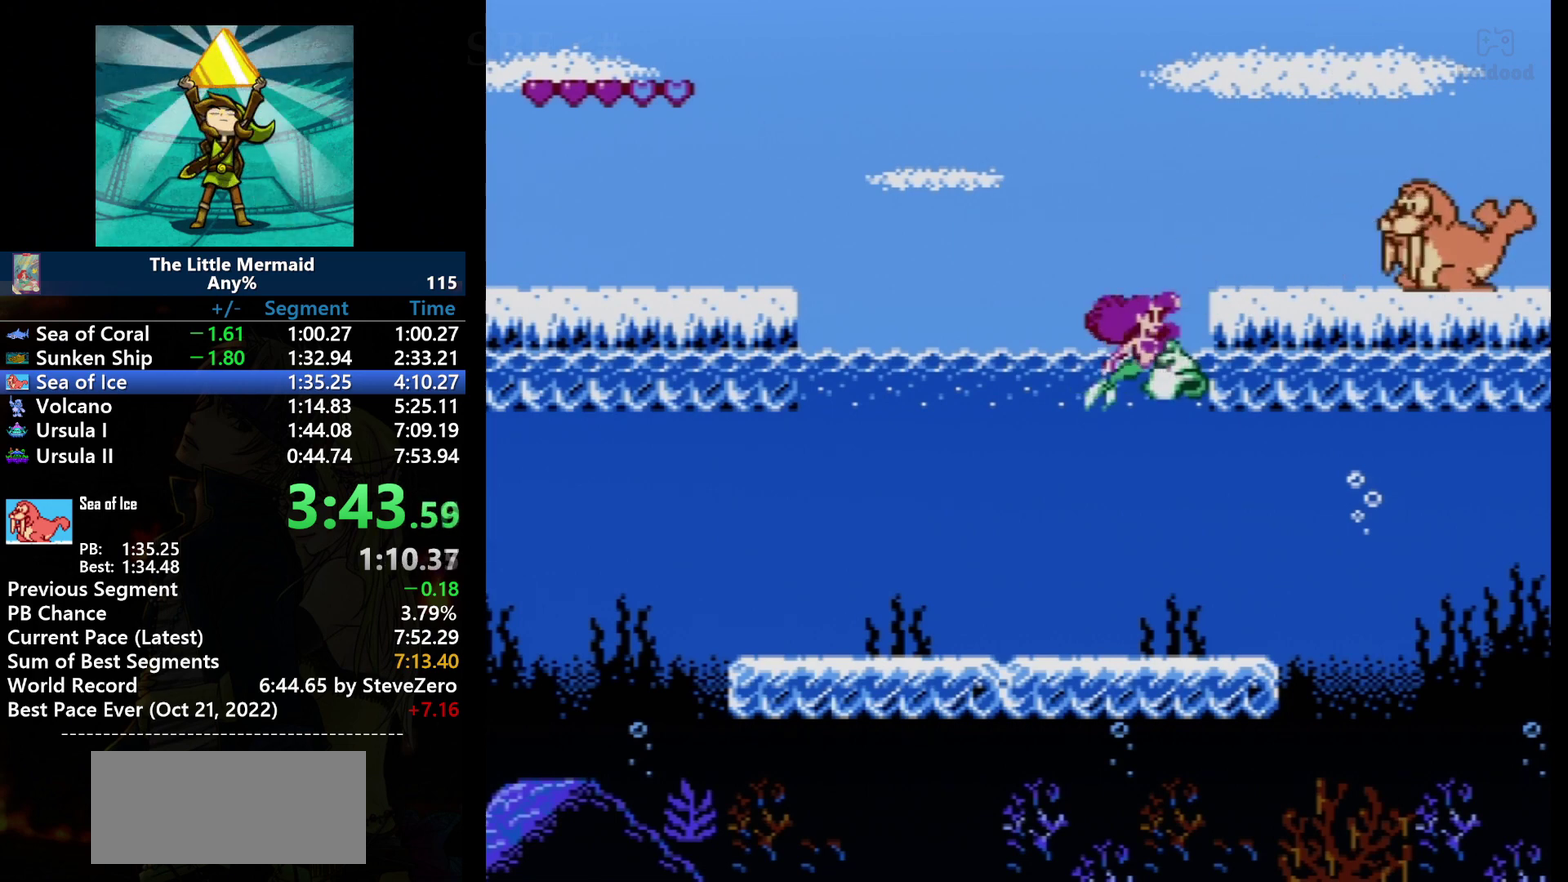
{"buttons": ["B"], "events": []}
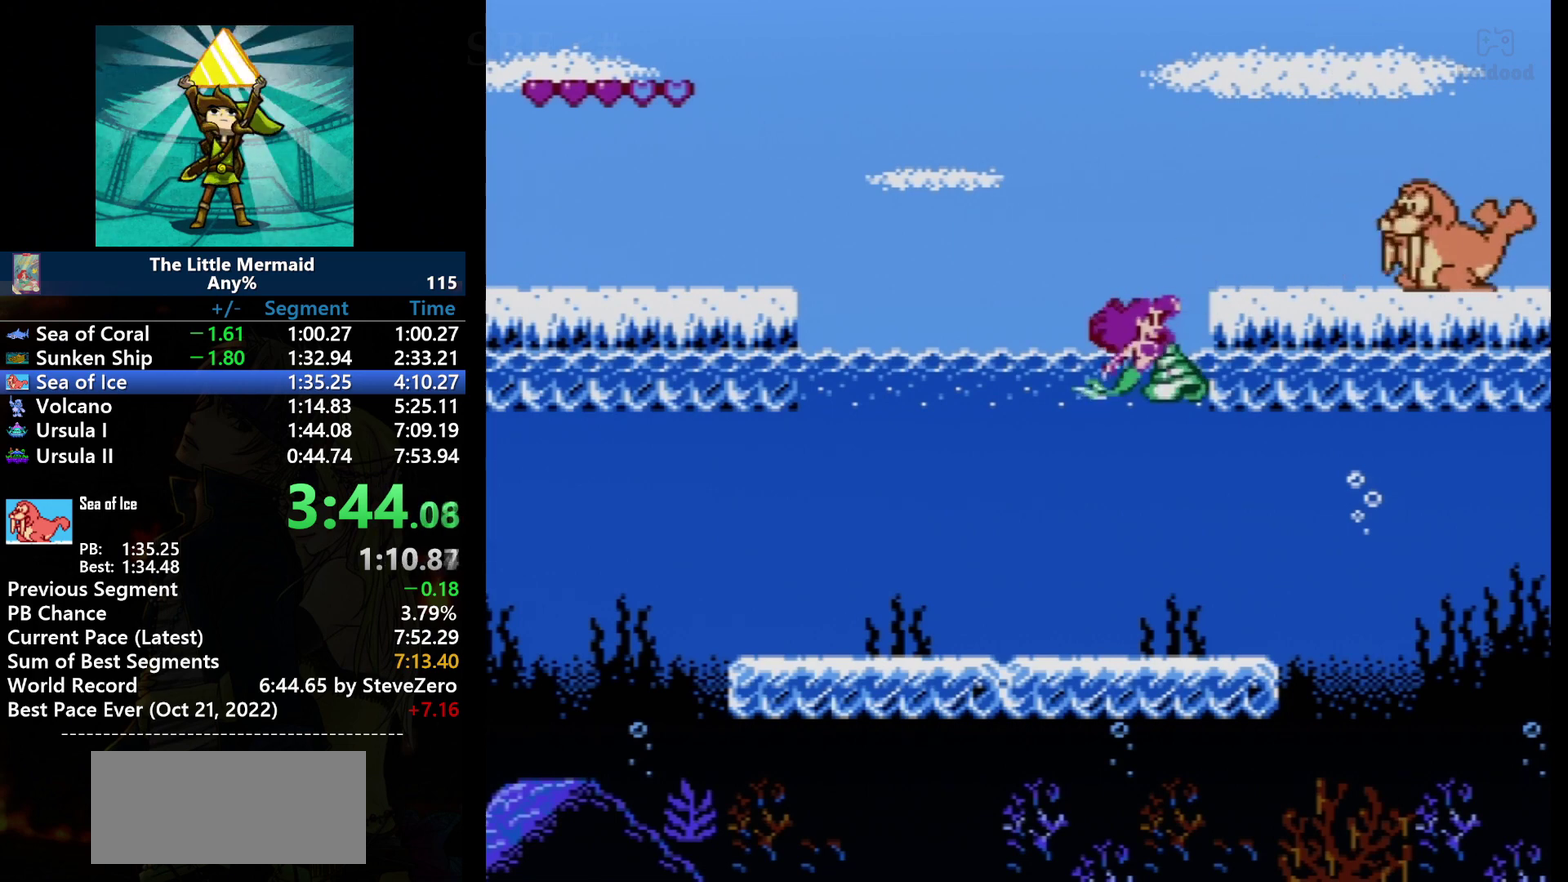
{"buttons": ["B"], "events": []}
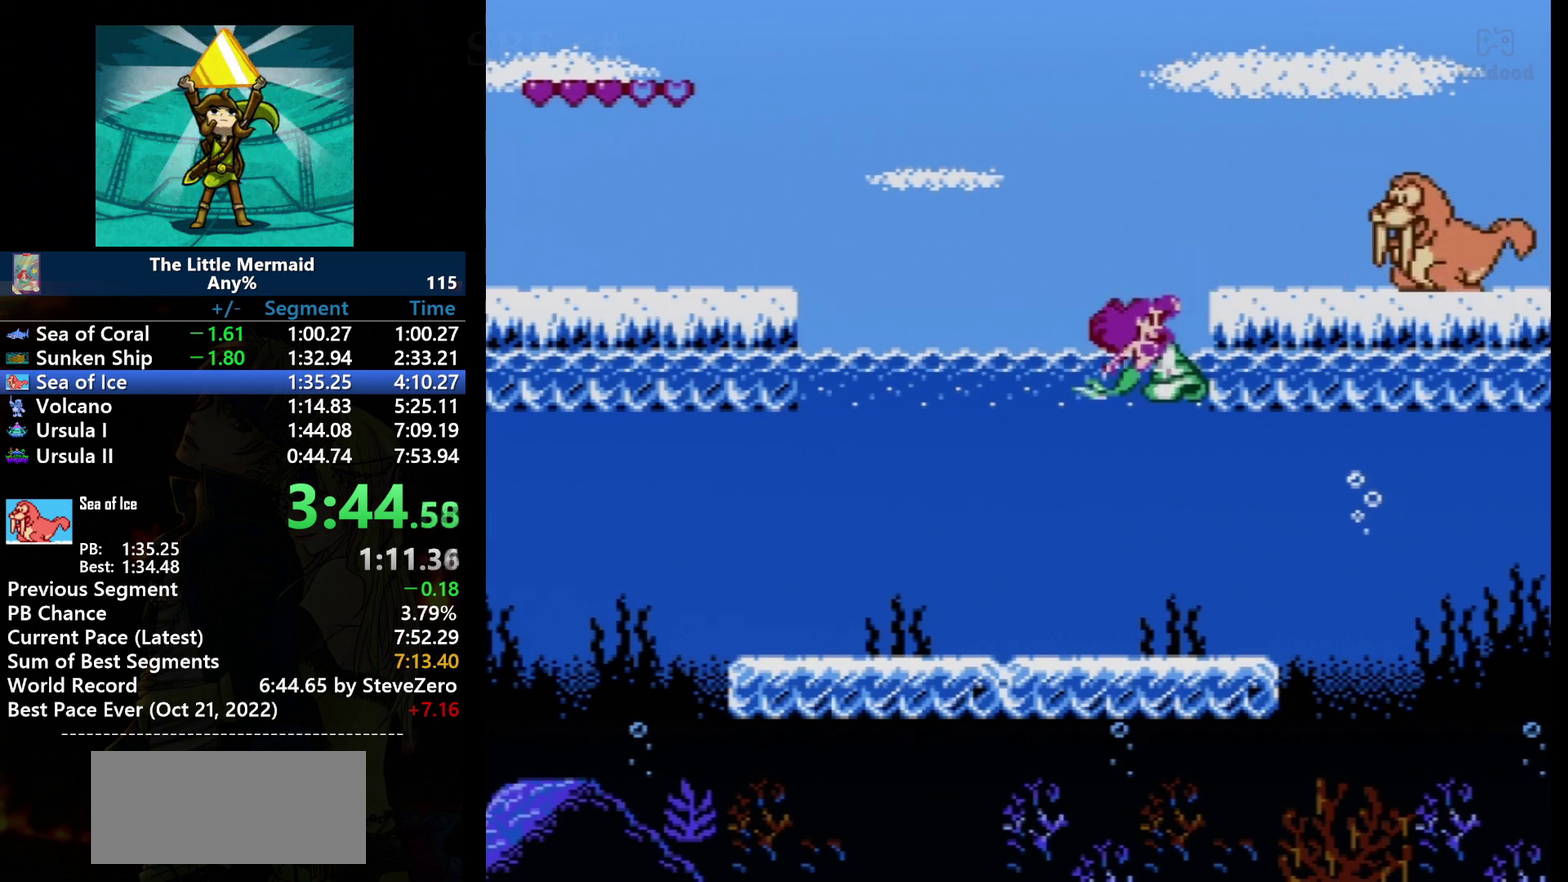
{"buttons": ["B"], "events": []}
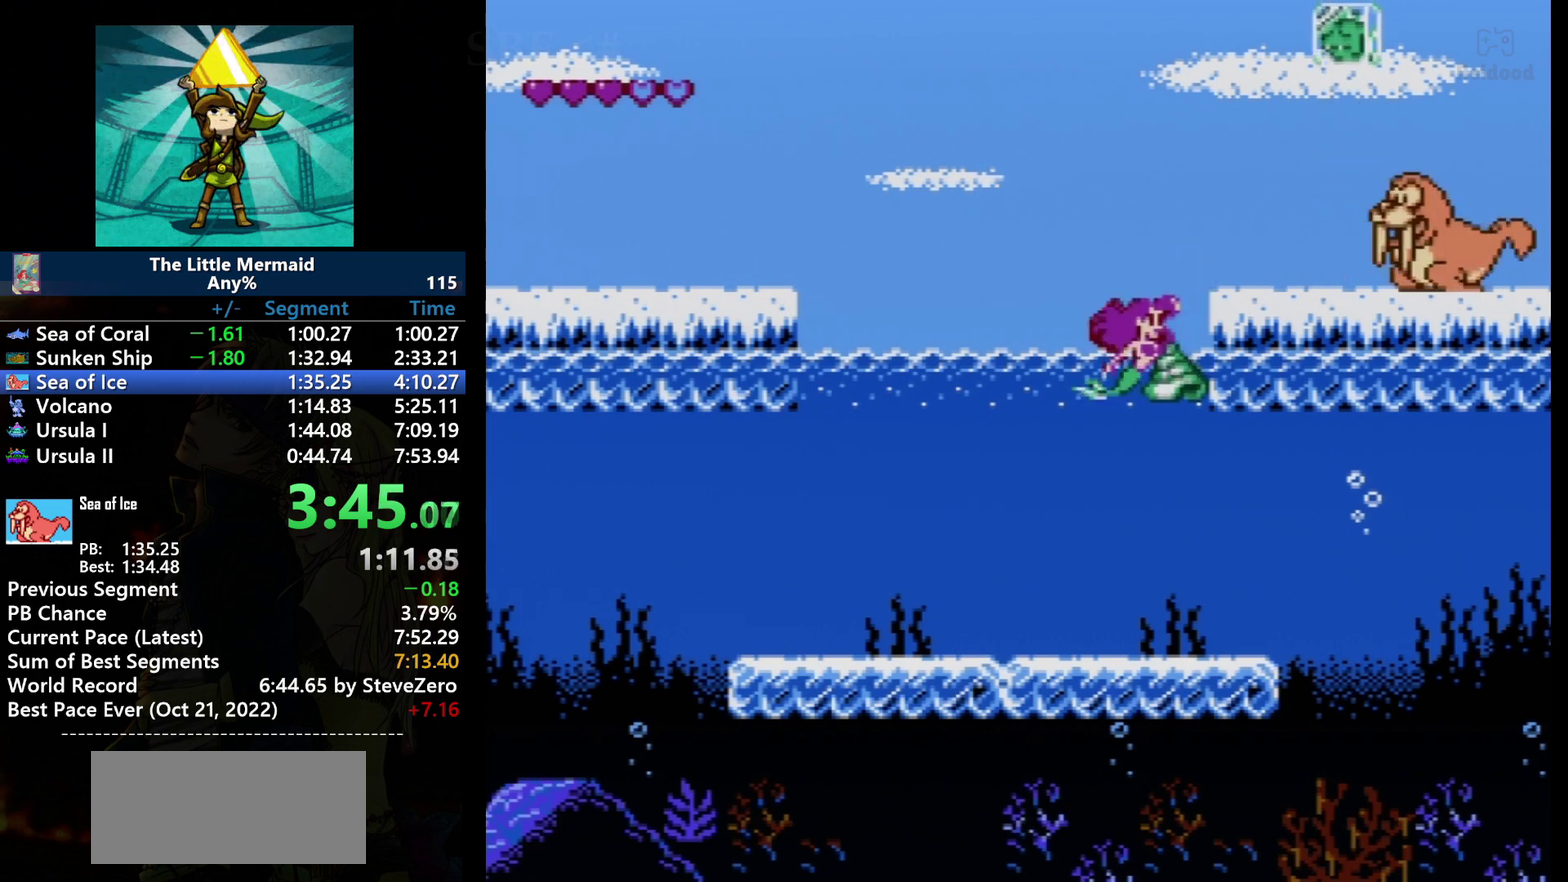
{"buttons": ["B"], "events": []}
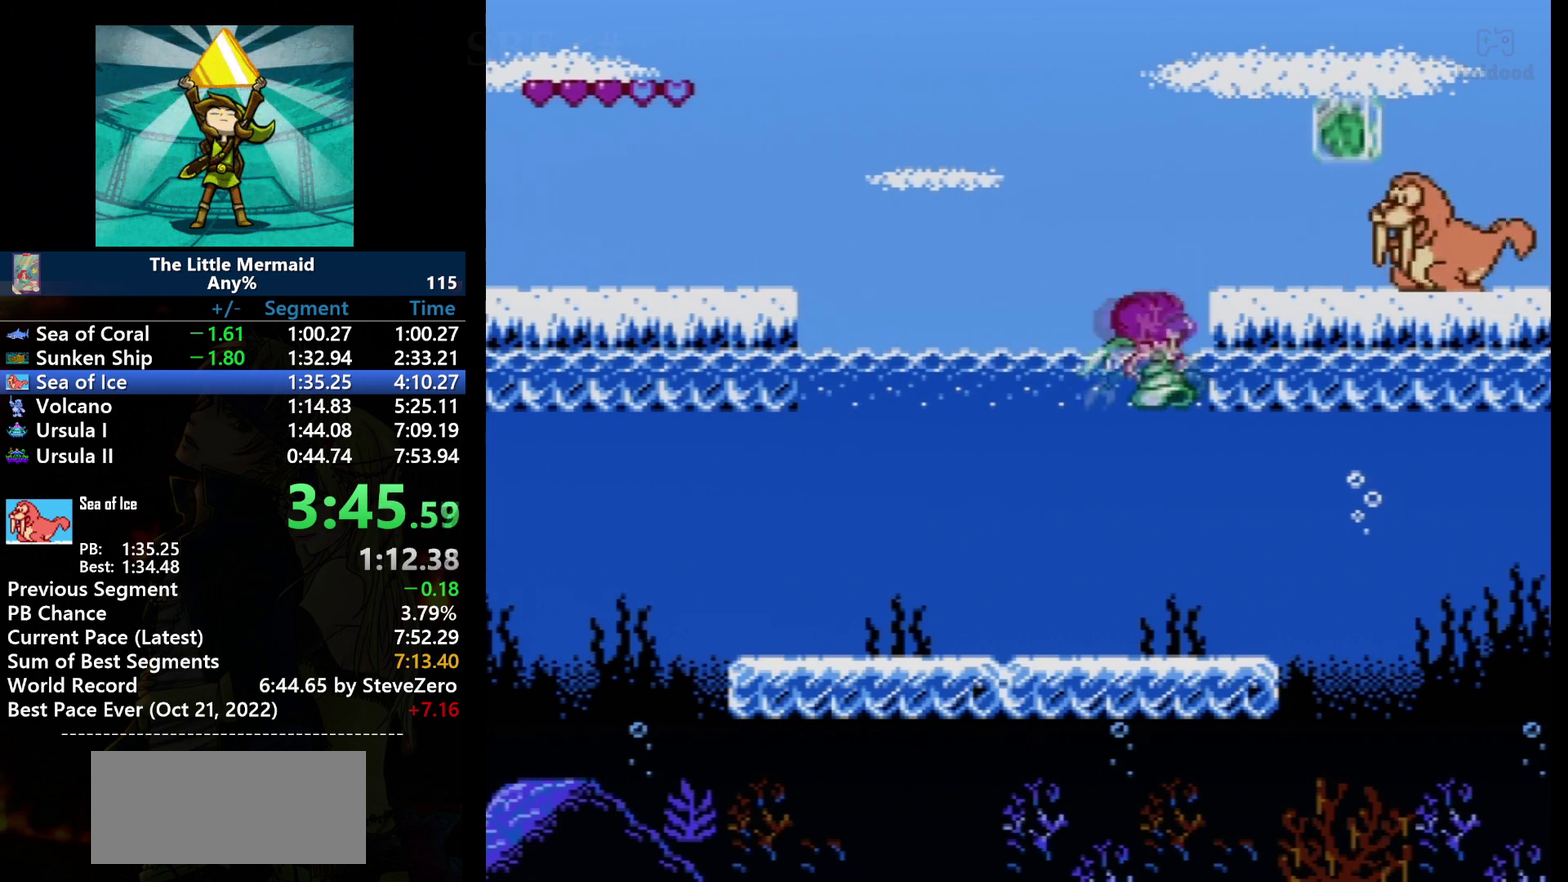
{"buttons": ["B", "DPAD_LEFT"], "events": [[234, "DPAD_LEFT", "down"]]}
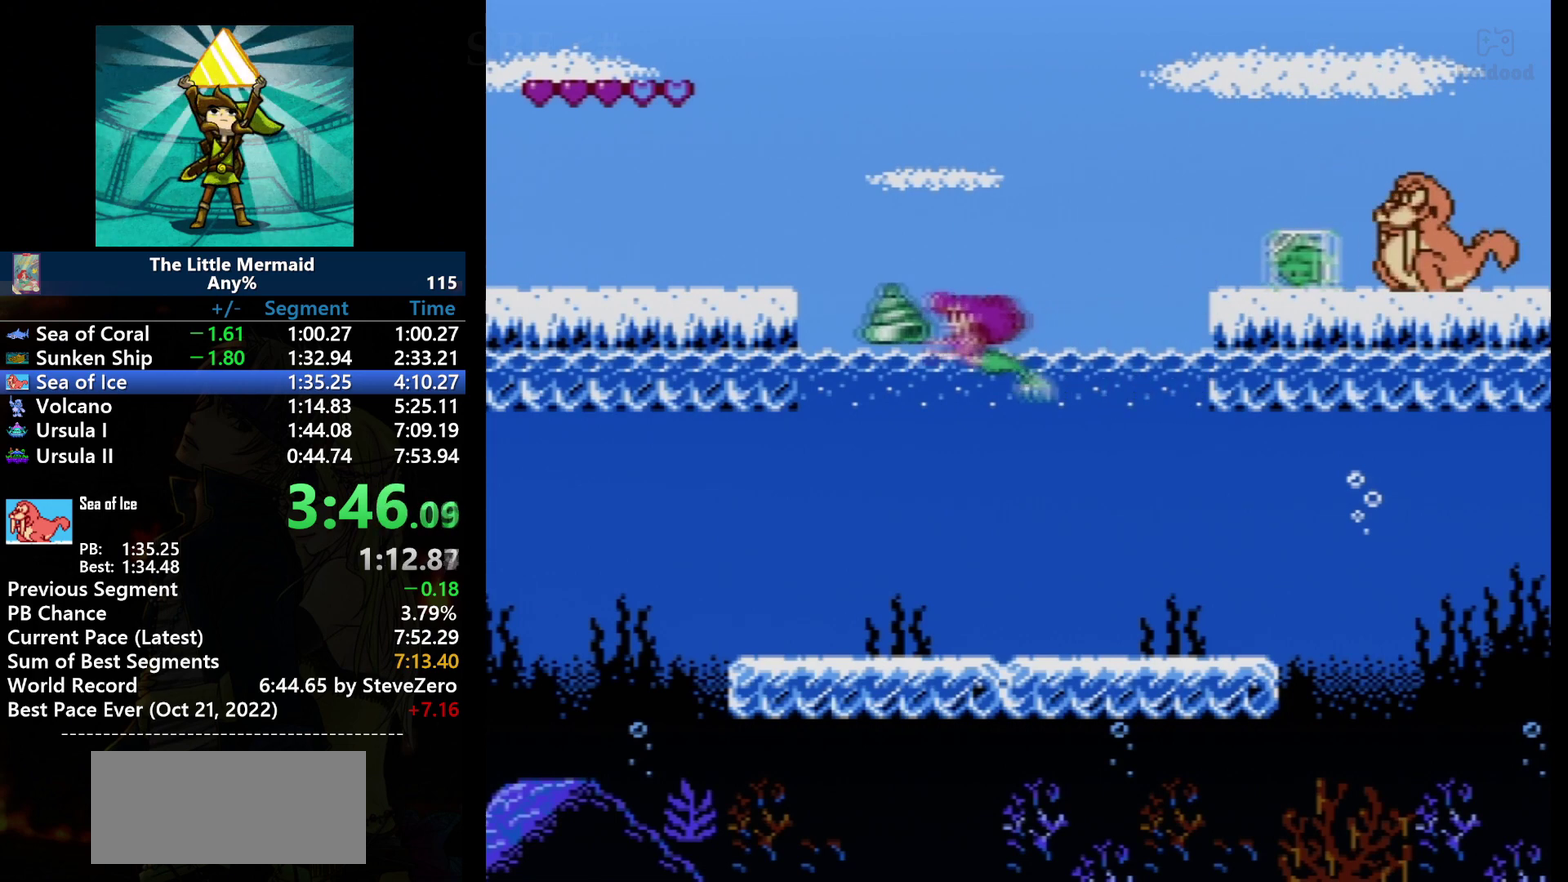
{"buttons": ["B", "DPAD_RIGHT"], "events": [[201, "DPAD_LEFT", "up"], [434, "DPAD_RIGHT", "down"]]}
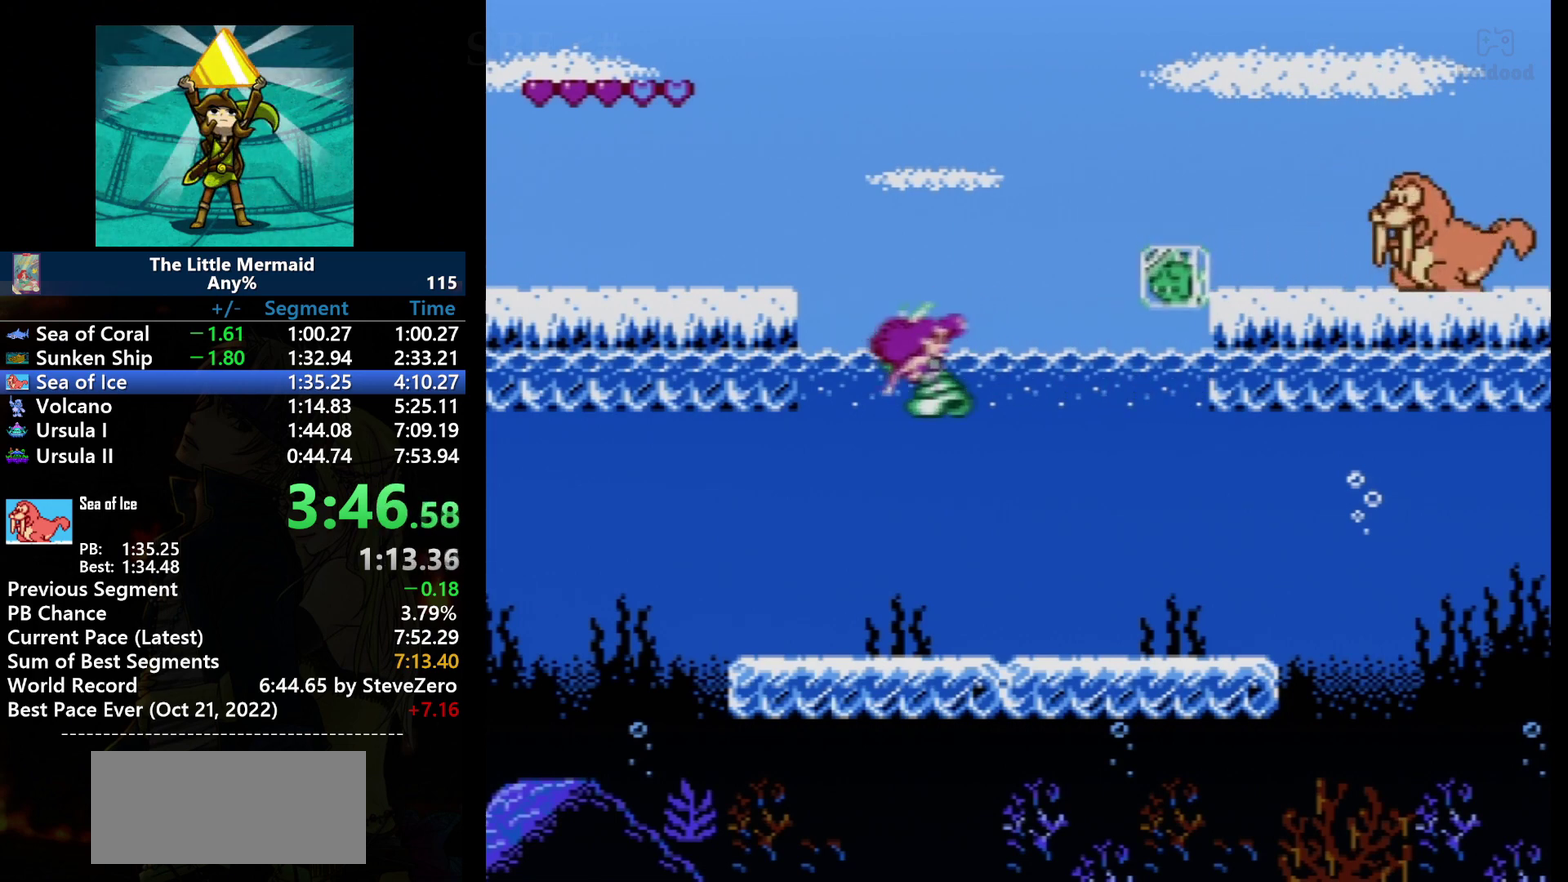
{"buttons": ["B"], "events": [[467, "DPAD_RIGHT", "up"]]}